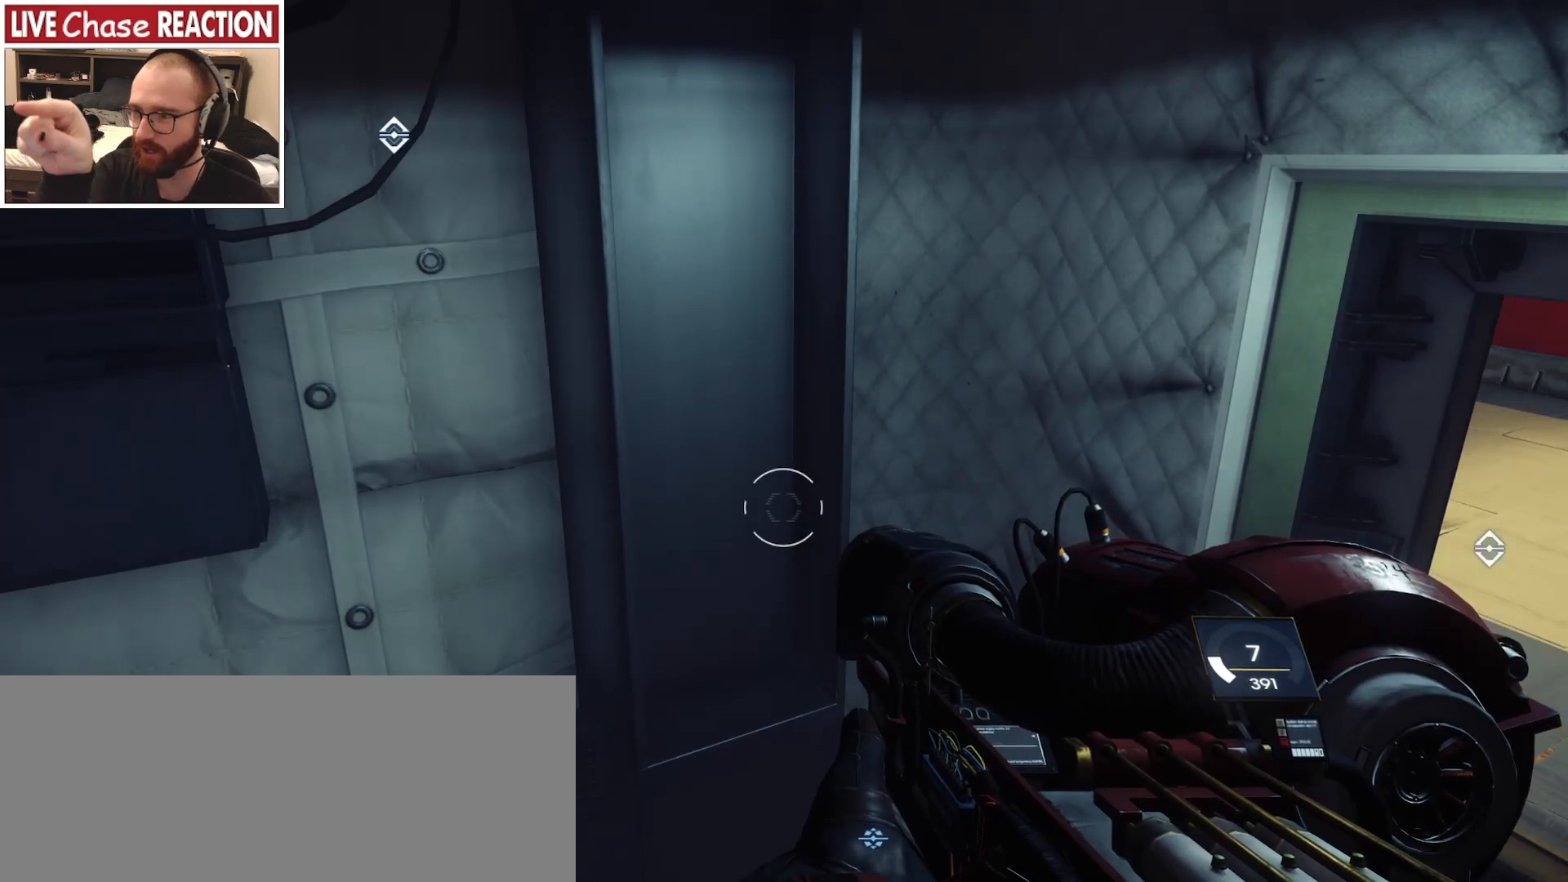
Gameplay with keyboard and mouse; each line is a JSON object with the keys and mouse buttons held at the frame after it. "events" lists presses ("down") and releases ("up") of "a", "alt", "c", "caps_lock", "ctrl", "d", "e", "escape", "f", "f1", "f2", "f3", "f4", "f5", "q", "r", "s", "shift", "space", "super", "tab", "tilde", "v", "w", "x", "z", "mouse_left", "mouse_wheel" and "mouse_right" between this image and that frame as [ms after this image, input, new state], when the widget could be followed in between. "mouse_left", "mouse_wheel", "mouse_right" = the "left", "wheel", "right" buttons of the "mouse" list. No other keys are recorded. "wheel" means that the mouse wheel is clicked or scrolled. Mouse movement is not recorded.
{"keys": [], "mouse": [], "events": []}
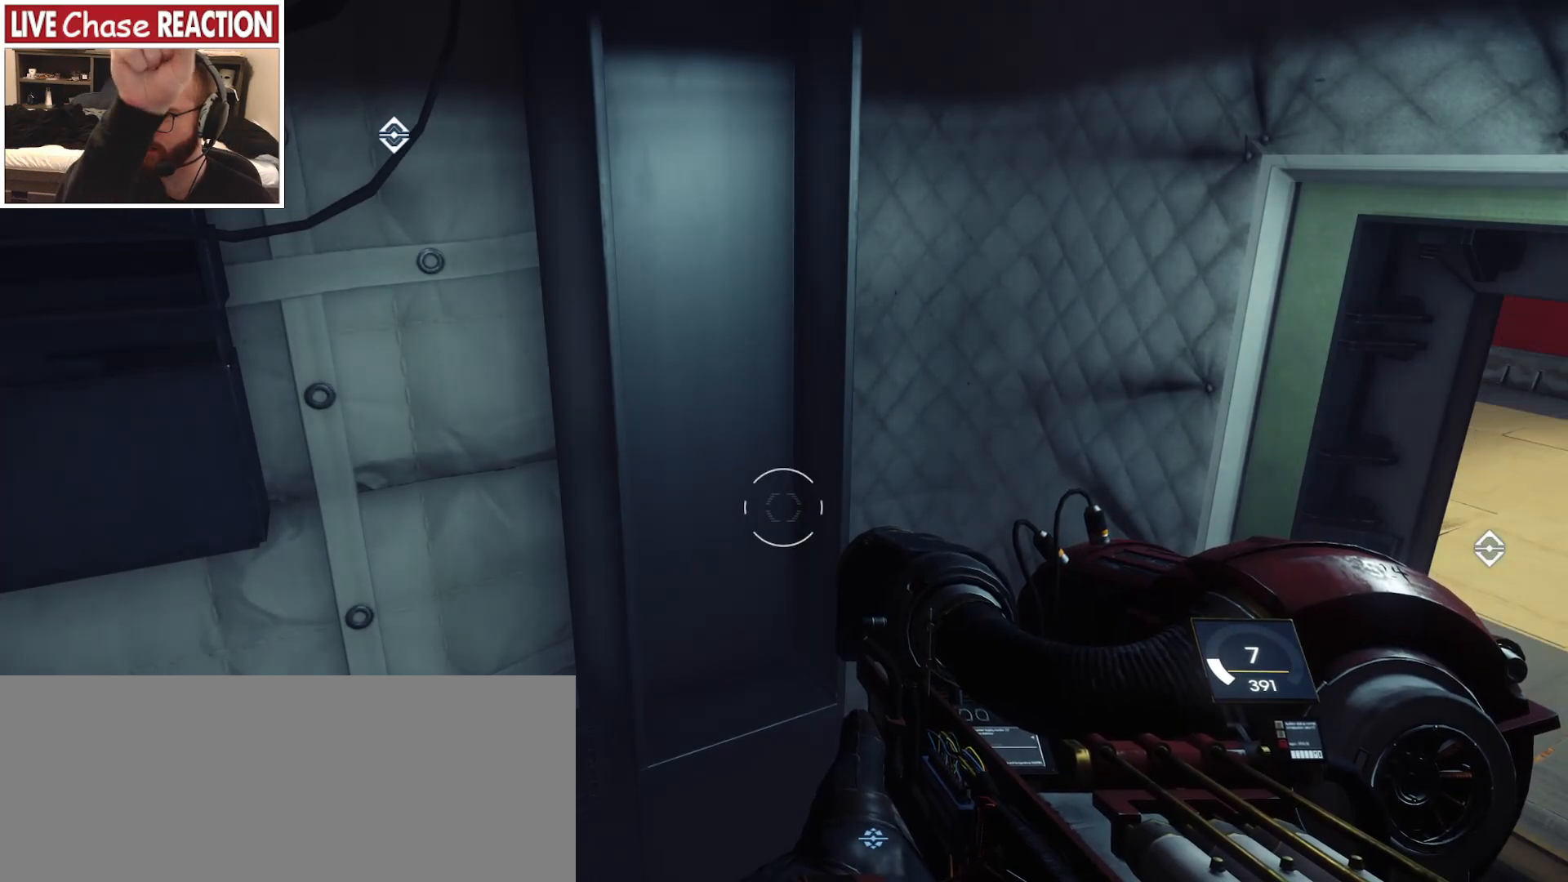
{"keys": [], "mouse": [], "events": []}
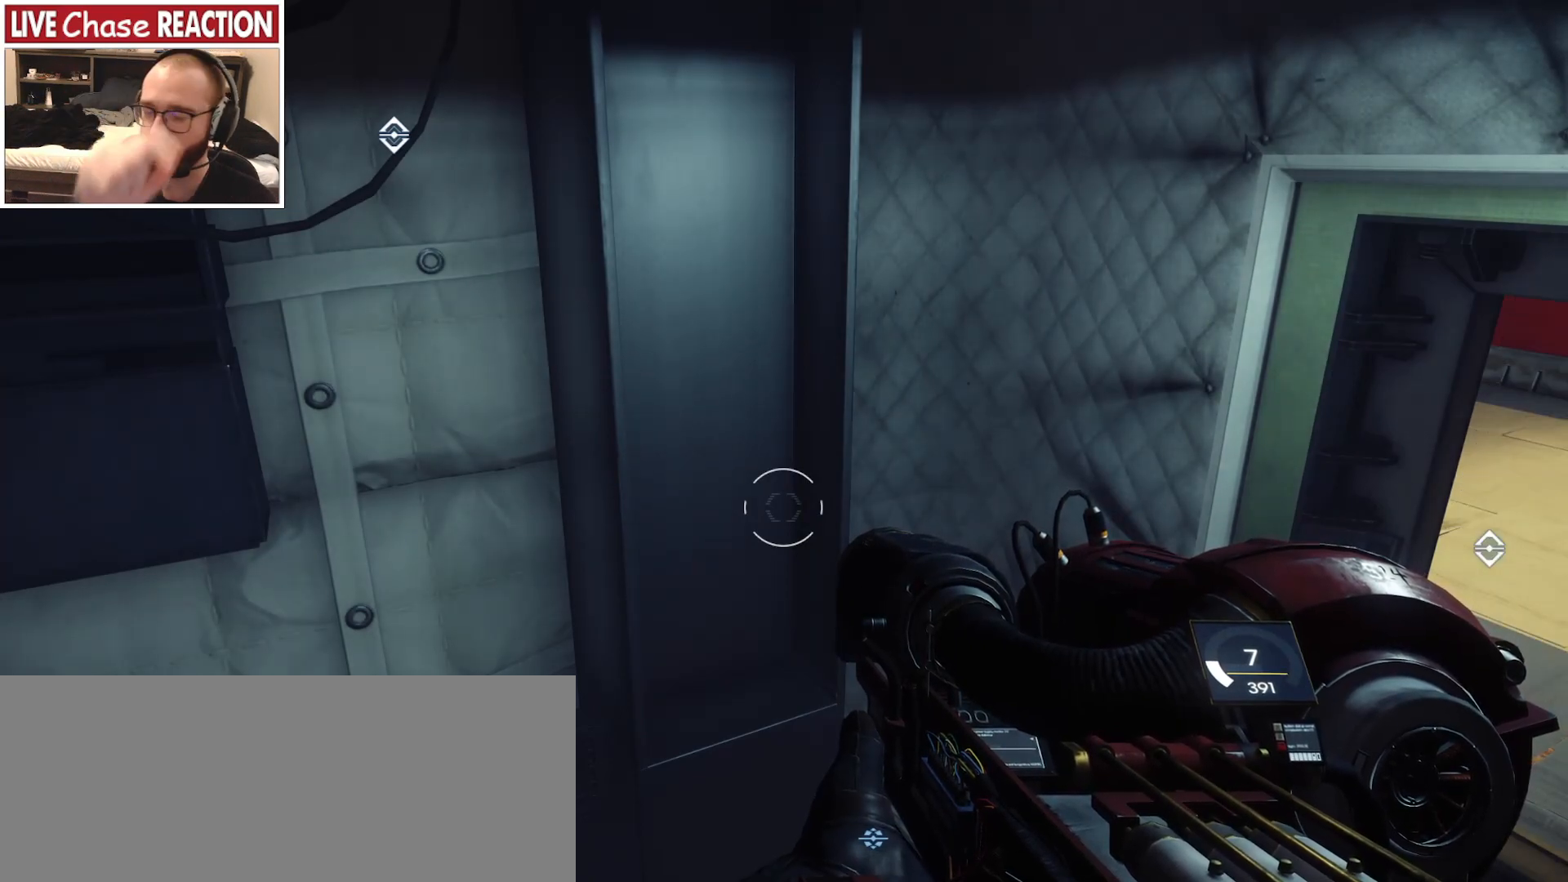
{"keys": [], "mouse": [], "events": []}
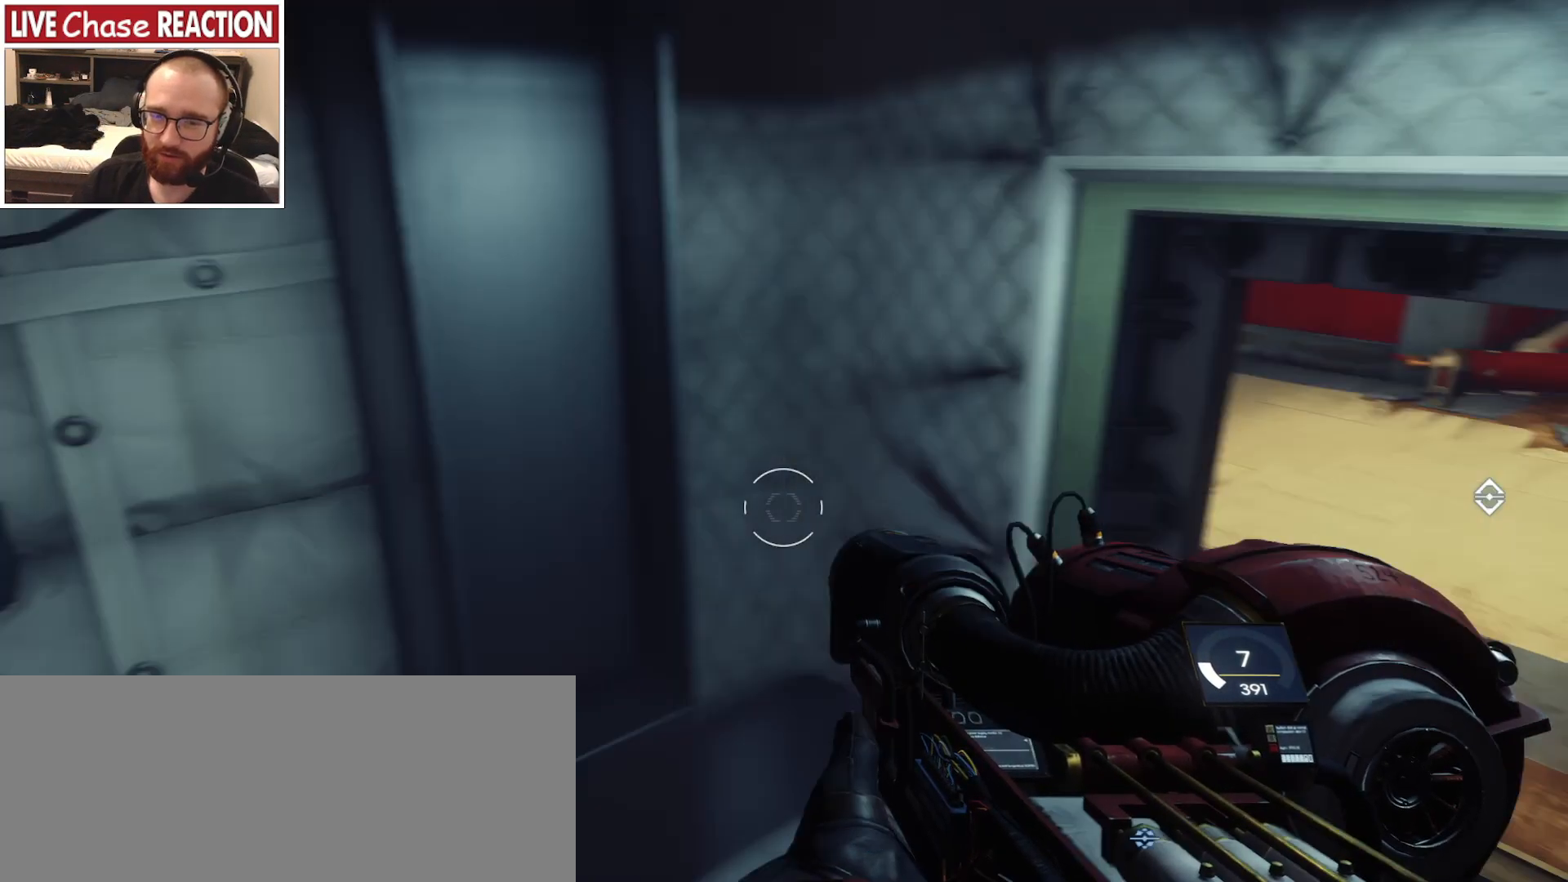
{"keys": ["c", "w"], "mouse": [], "events": [[283, "w", "down"], [450, "c", "down"]]}
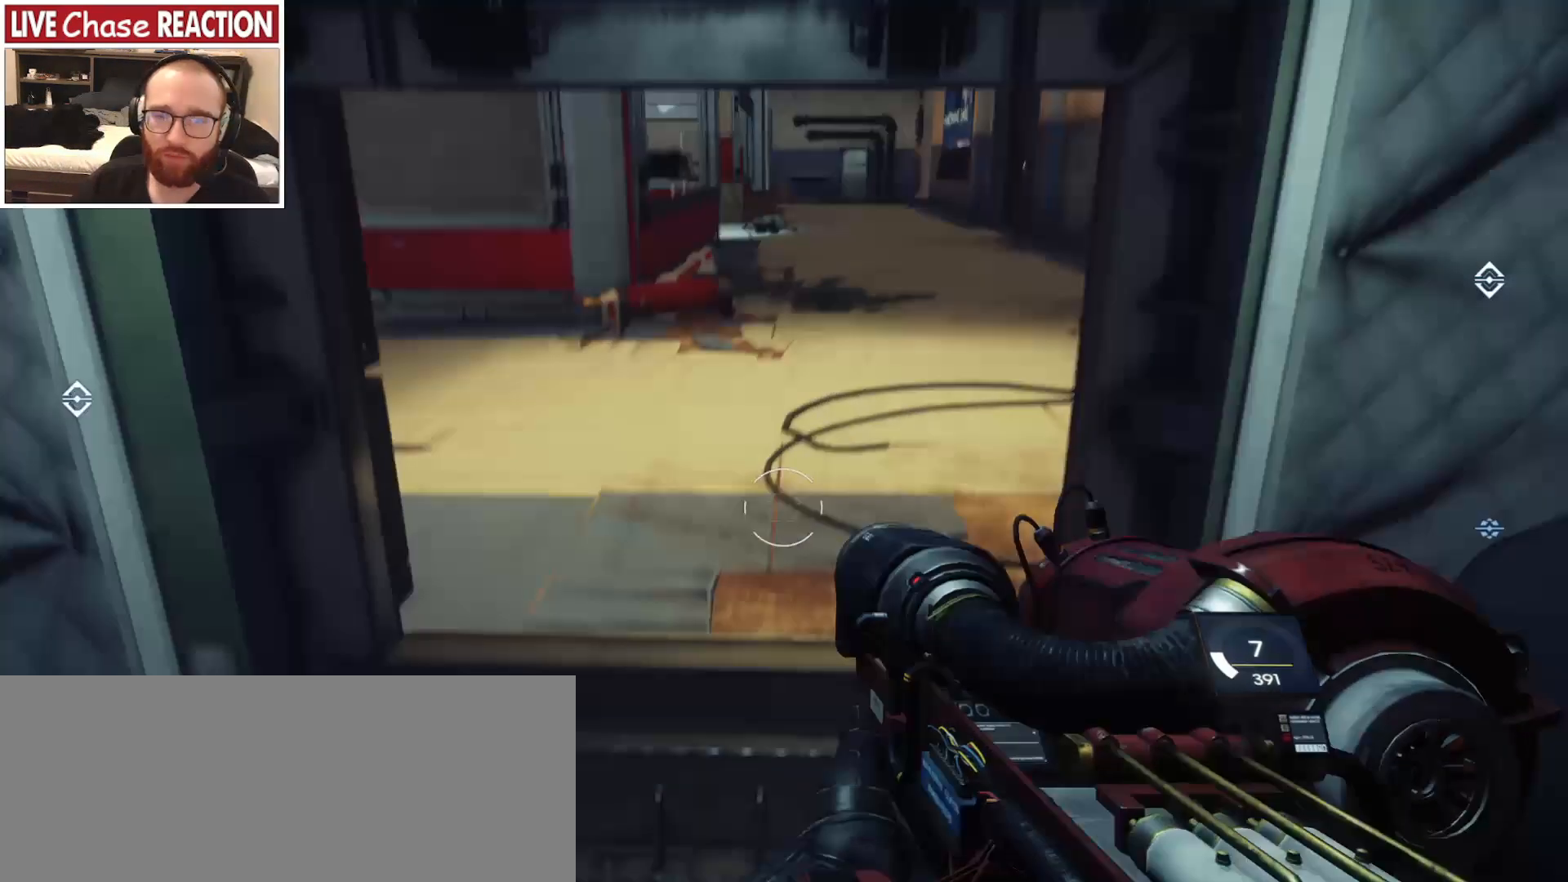
{"keys": ["w"], "mouse": [], "events": [[117, "c", "up"]]}
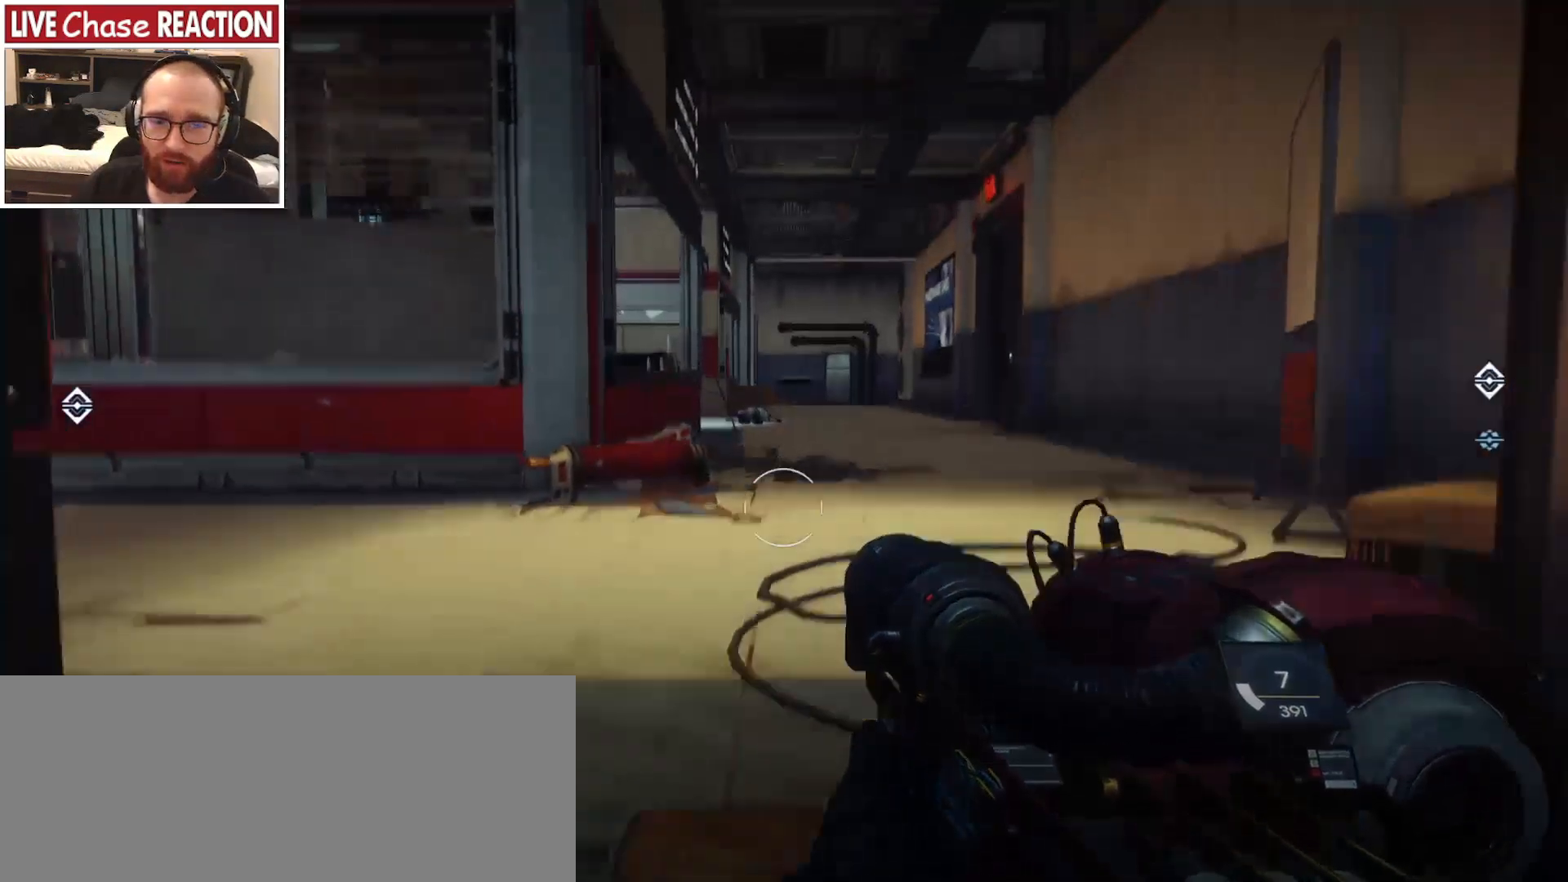
{"keys": ["a"], "mouse": [], "events": [[133, "a", "down"], [150, "w", "up"]]}
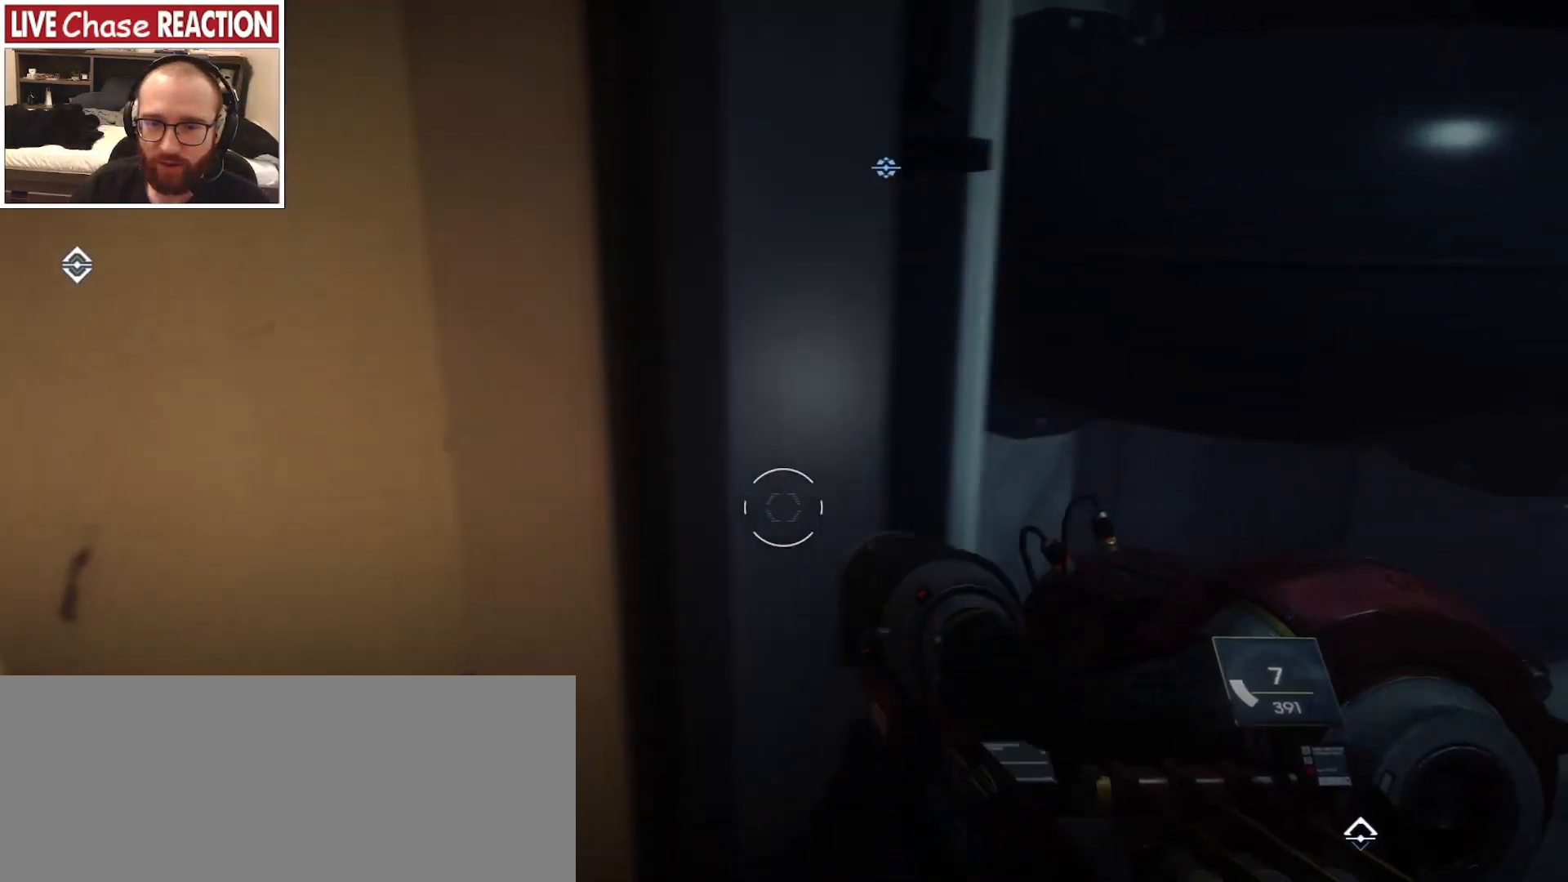
{"keys": ["w"], "mouse": [], "events": [[217, "w", "down"], [250, "a", "up"]]}
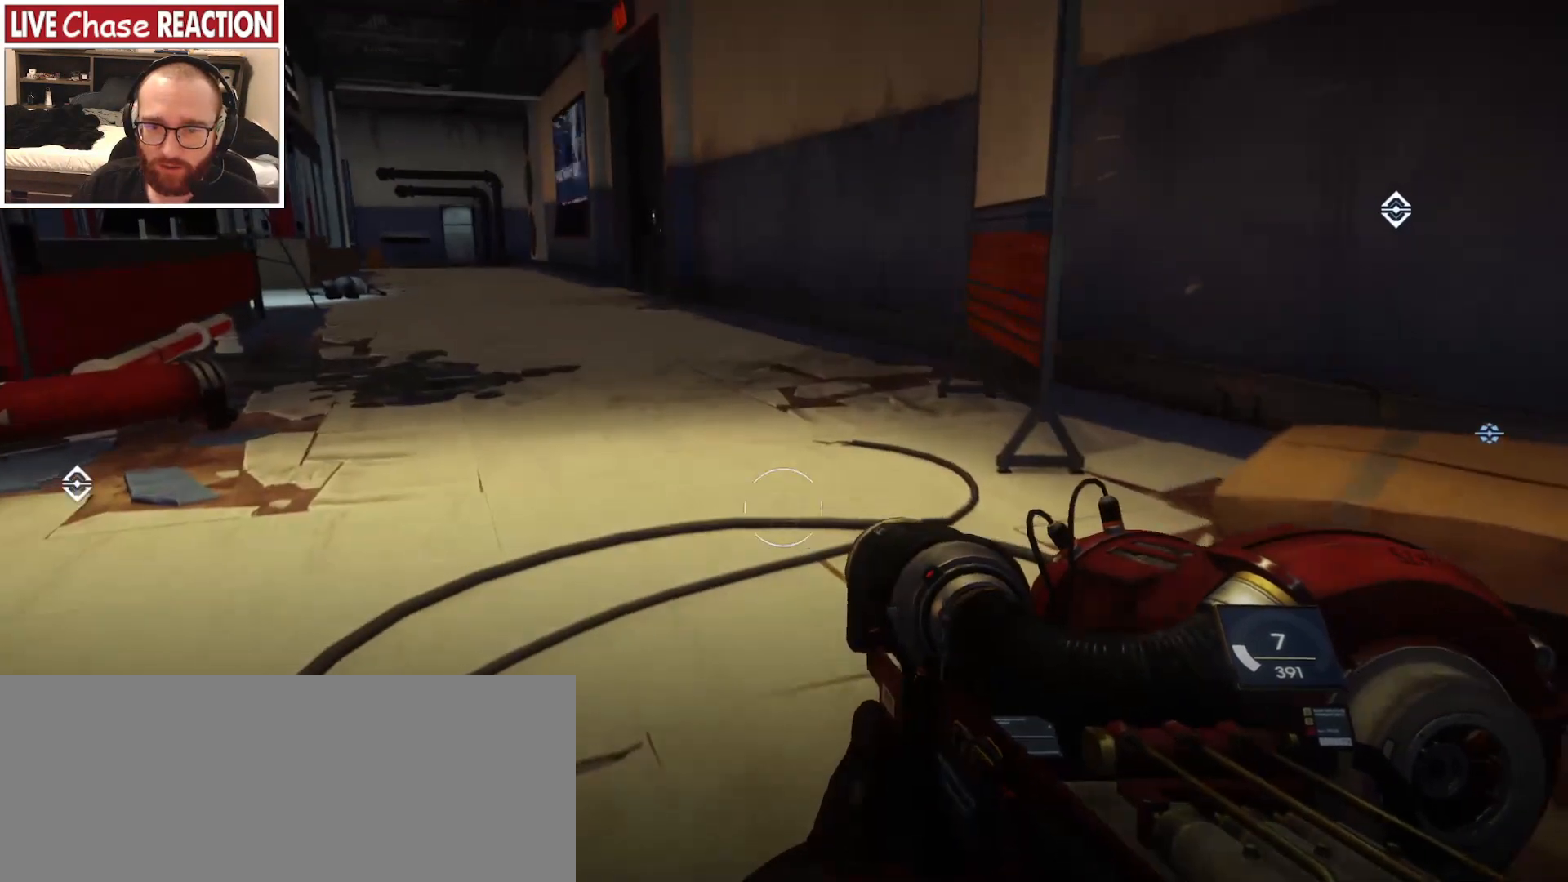
{"keys": ["c", "w"], "mouse": [], "events": [[483, "c", "down"]]}
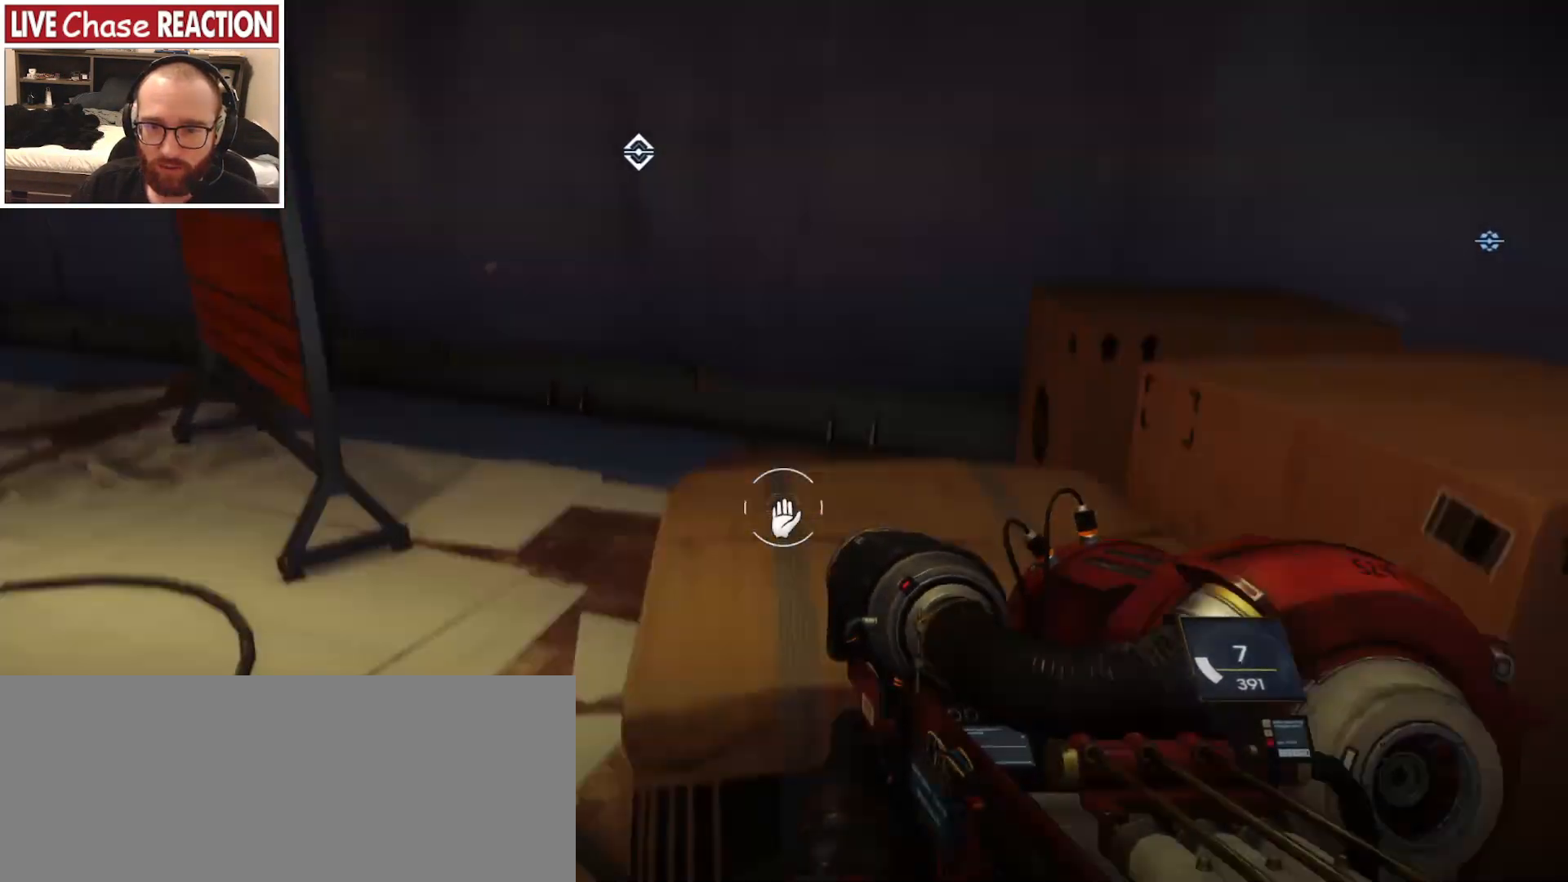
{"keys": ["w"], "mouse": [], "events": [[33, "w", "up"], [83, "c", "up"], [367, "w", "down"]]}
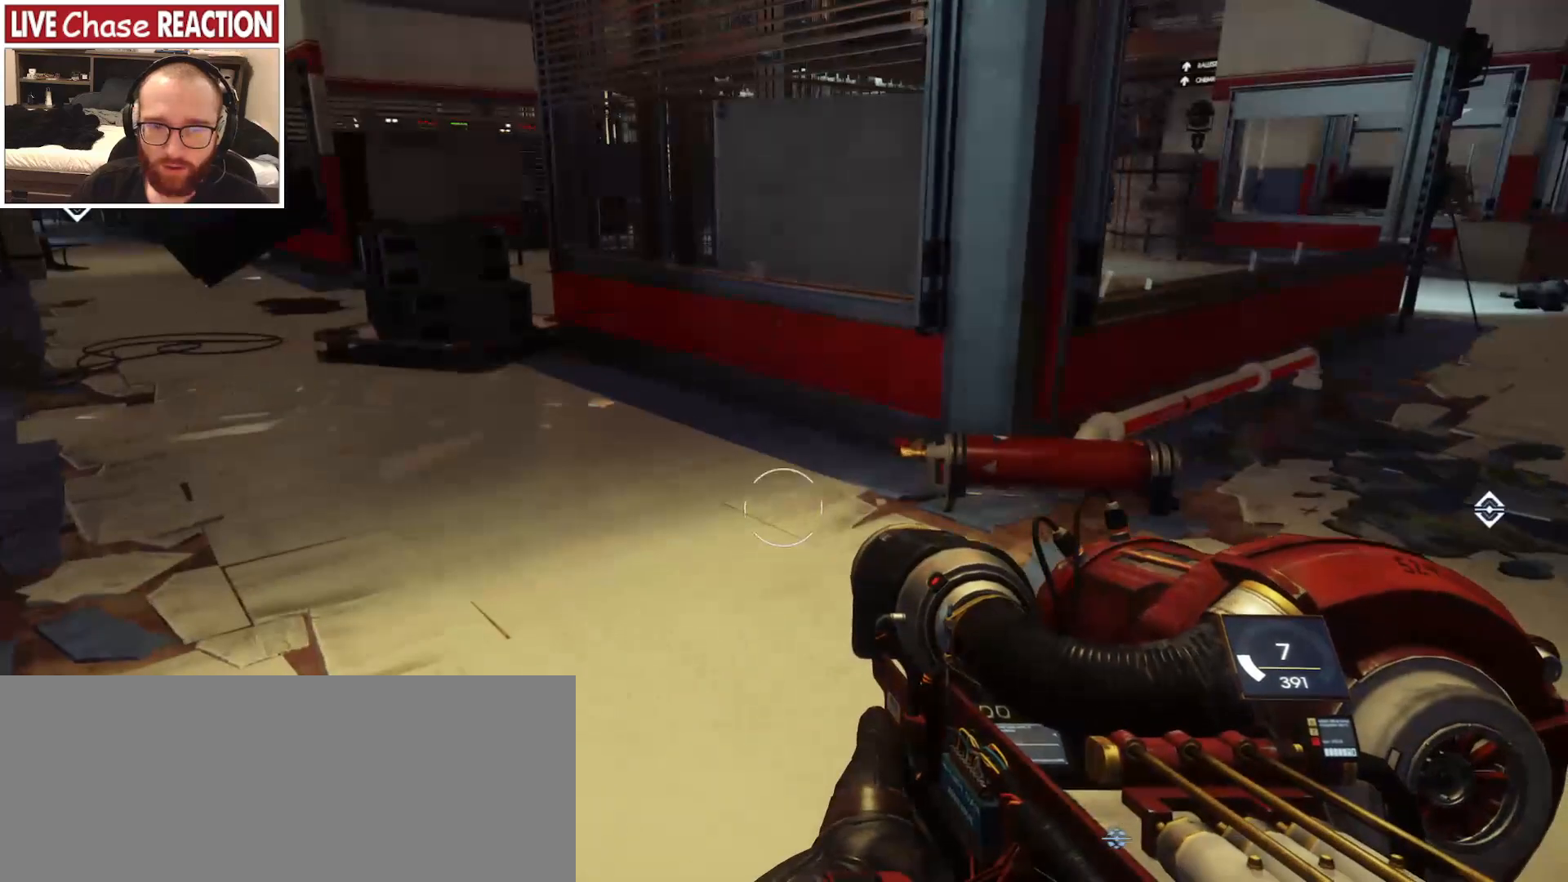
{"keys": ["d", "w"], "mouse": [], "events": [[200, "d", "down"]]}
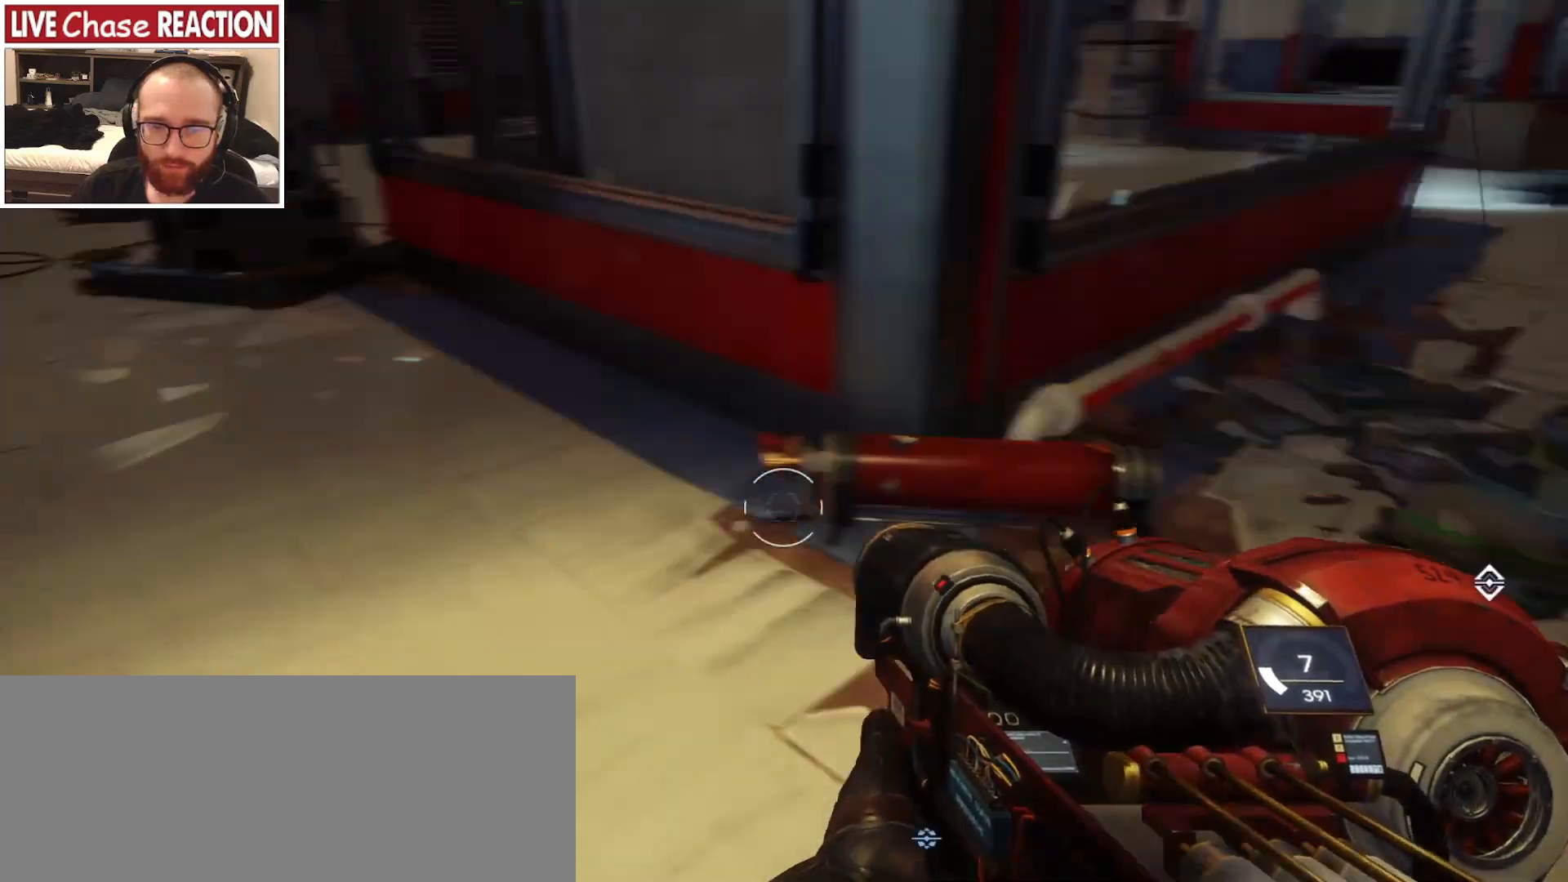
{"keys": ["a", "w"], "mouse": [], "events": [[17, "d", "up"], [350, "a", "down"]]}
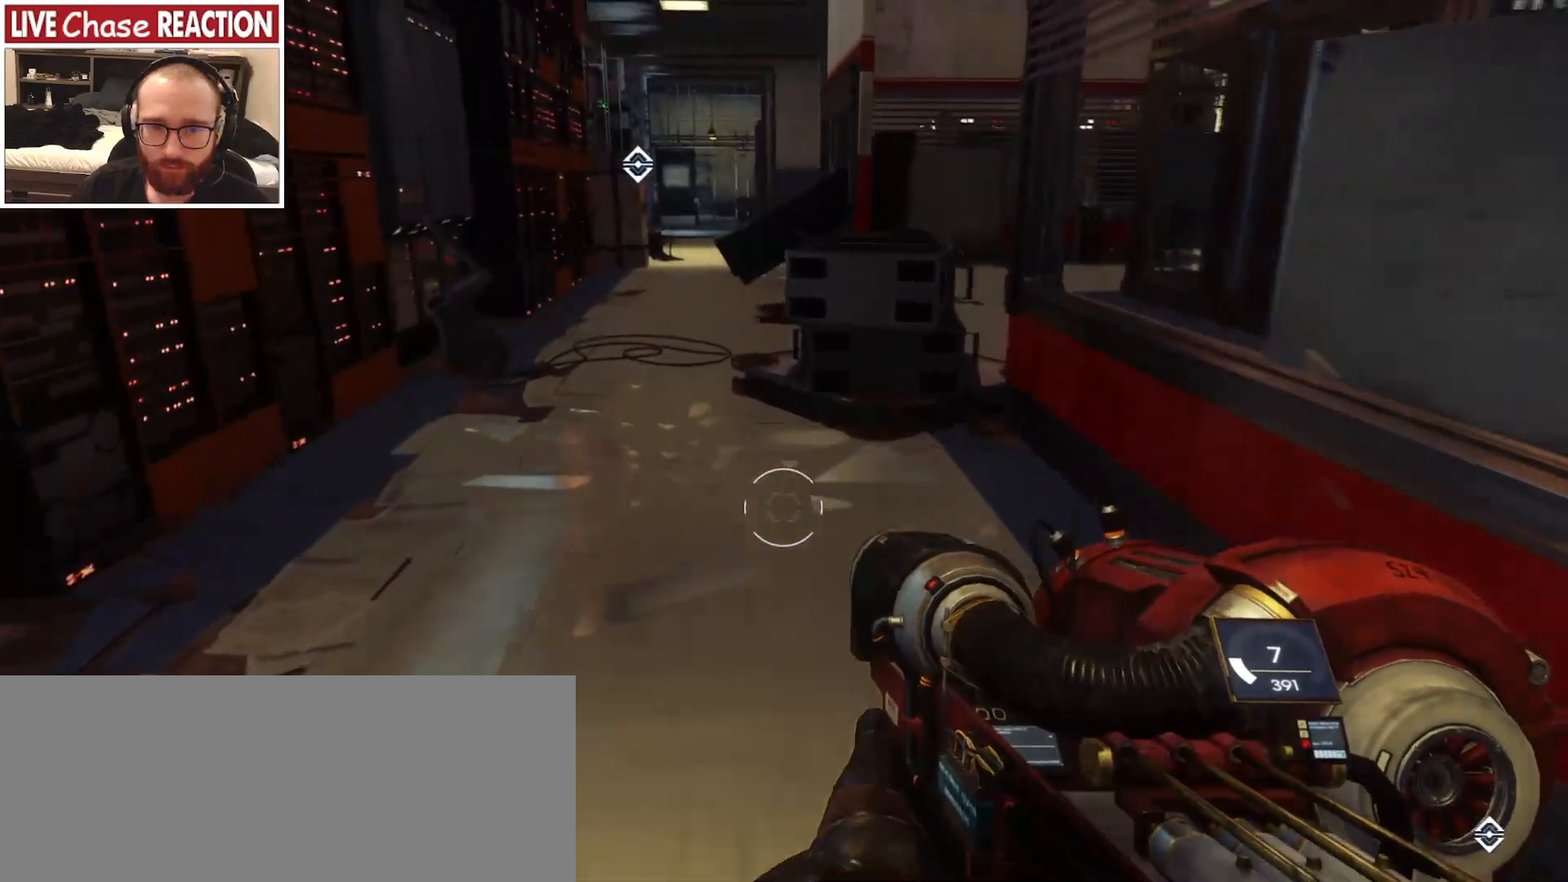
{"keys": ["d"], "mouse": [], "events": [[83, "a", "up"], [117, "w", "up"], [450, "d", "down"]]}
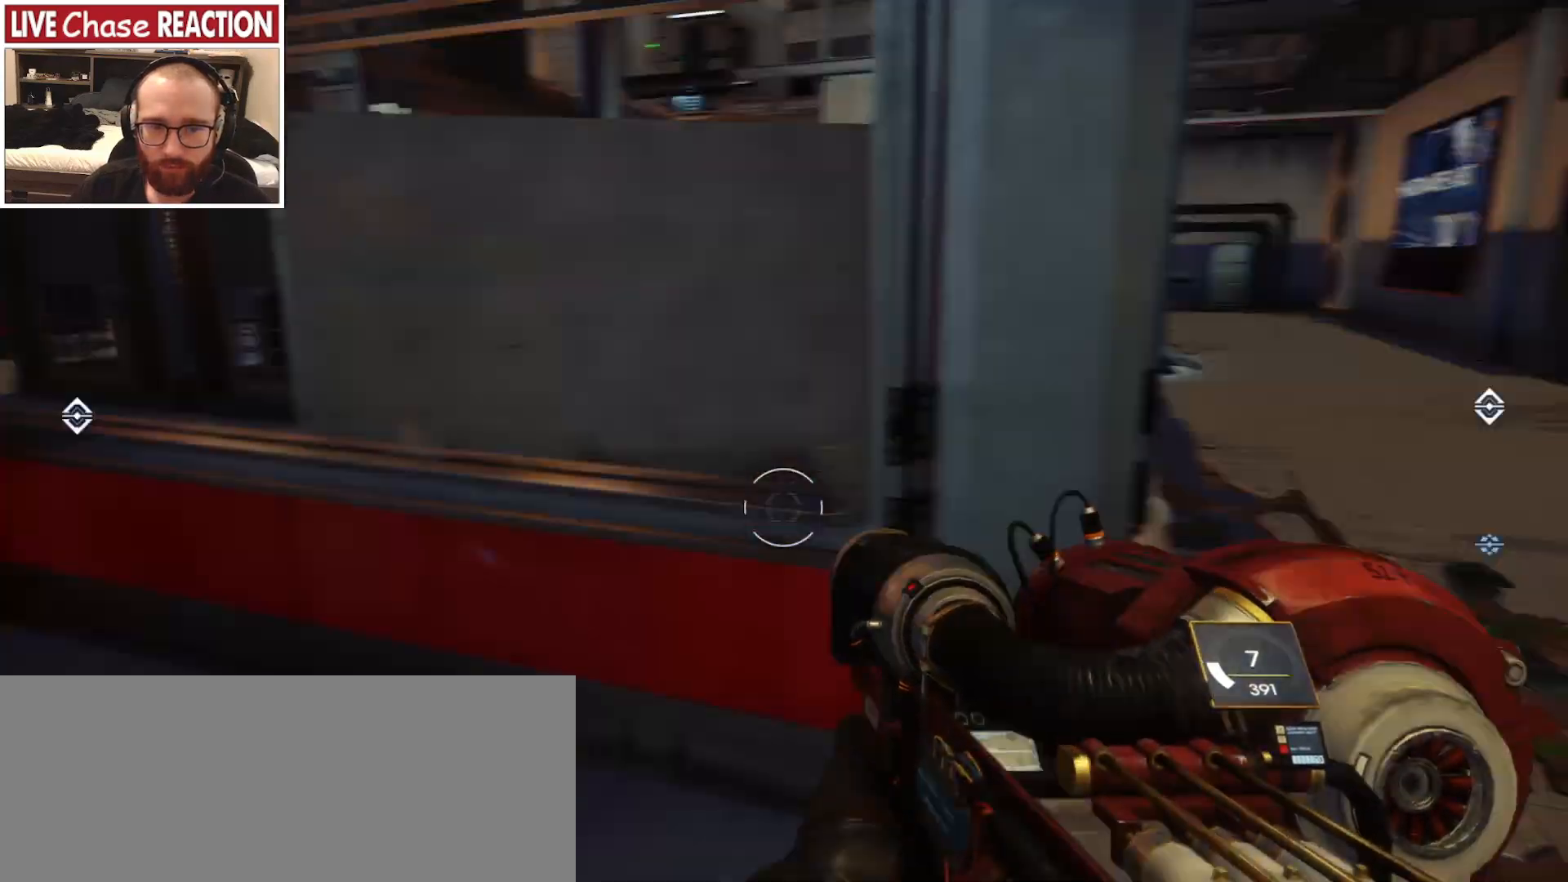
{"keys": ["w"], "mouse": [], "events": [[167, "w", "down"], [217, "d", "up"]]}
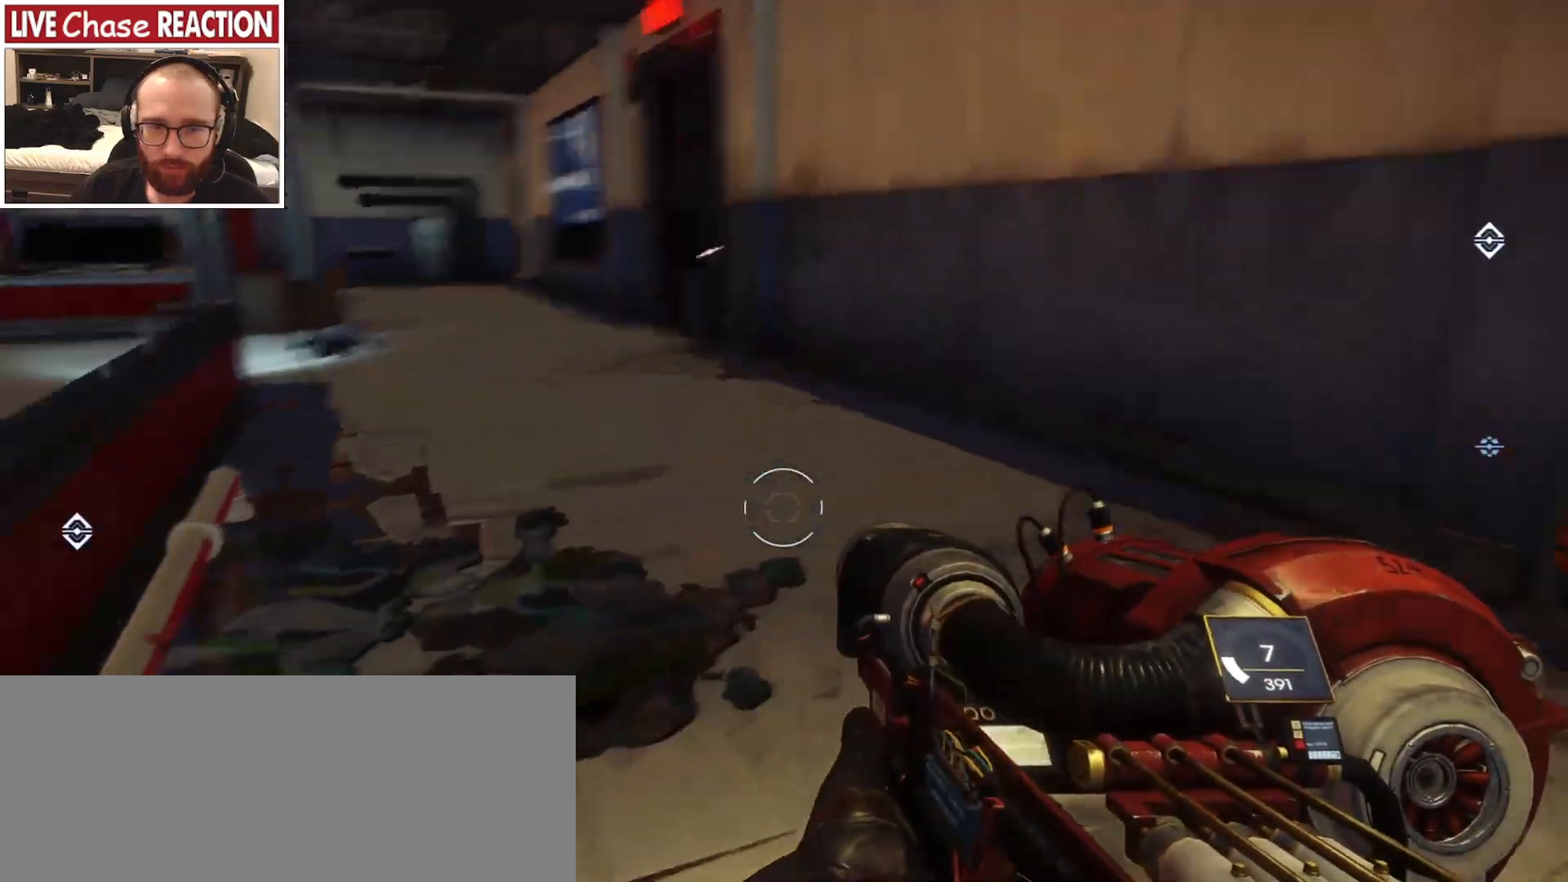
{"keys": ["d", "w"], "mouse": [], "events": [[200, "d", "down"]]}
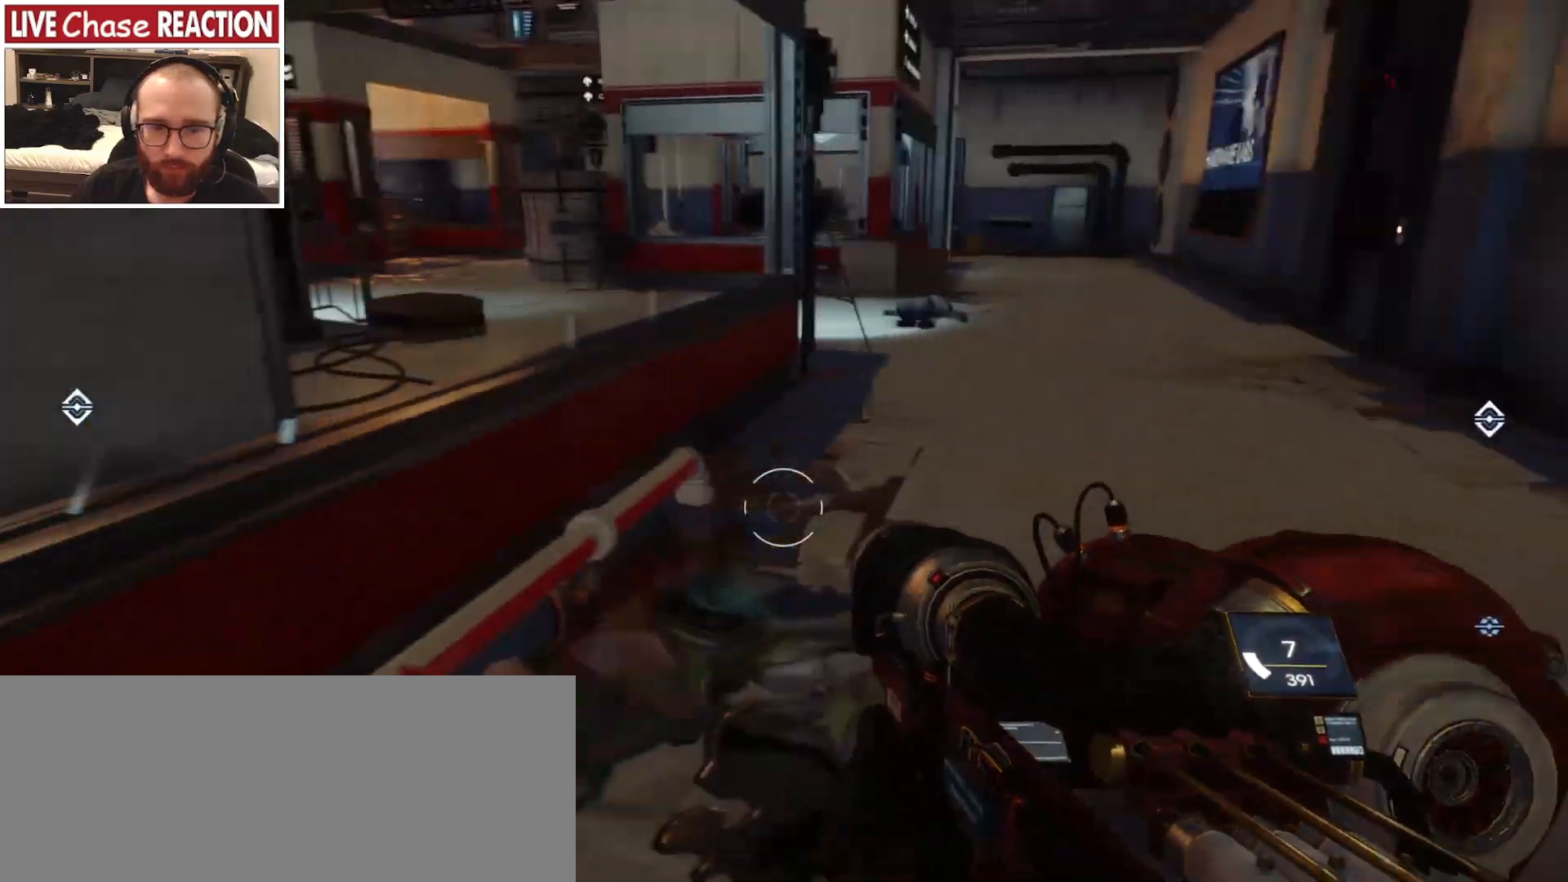
{"keys": ["c", "d", "w"], "mouse": [], "events": [[233, "c", "down"], [367, "c", "up"], [483, "c", "down"]]}
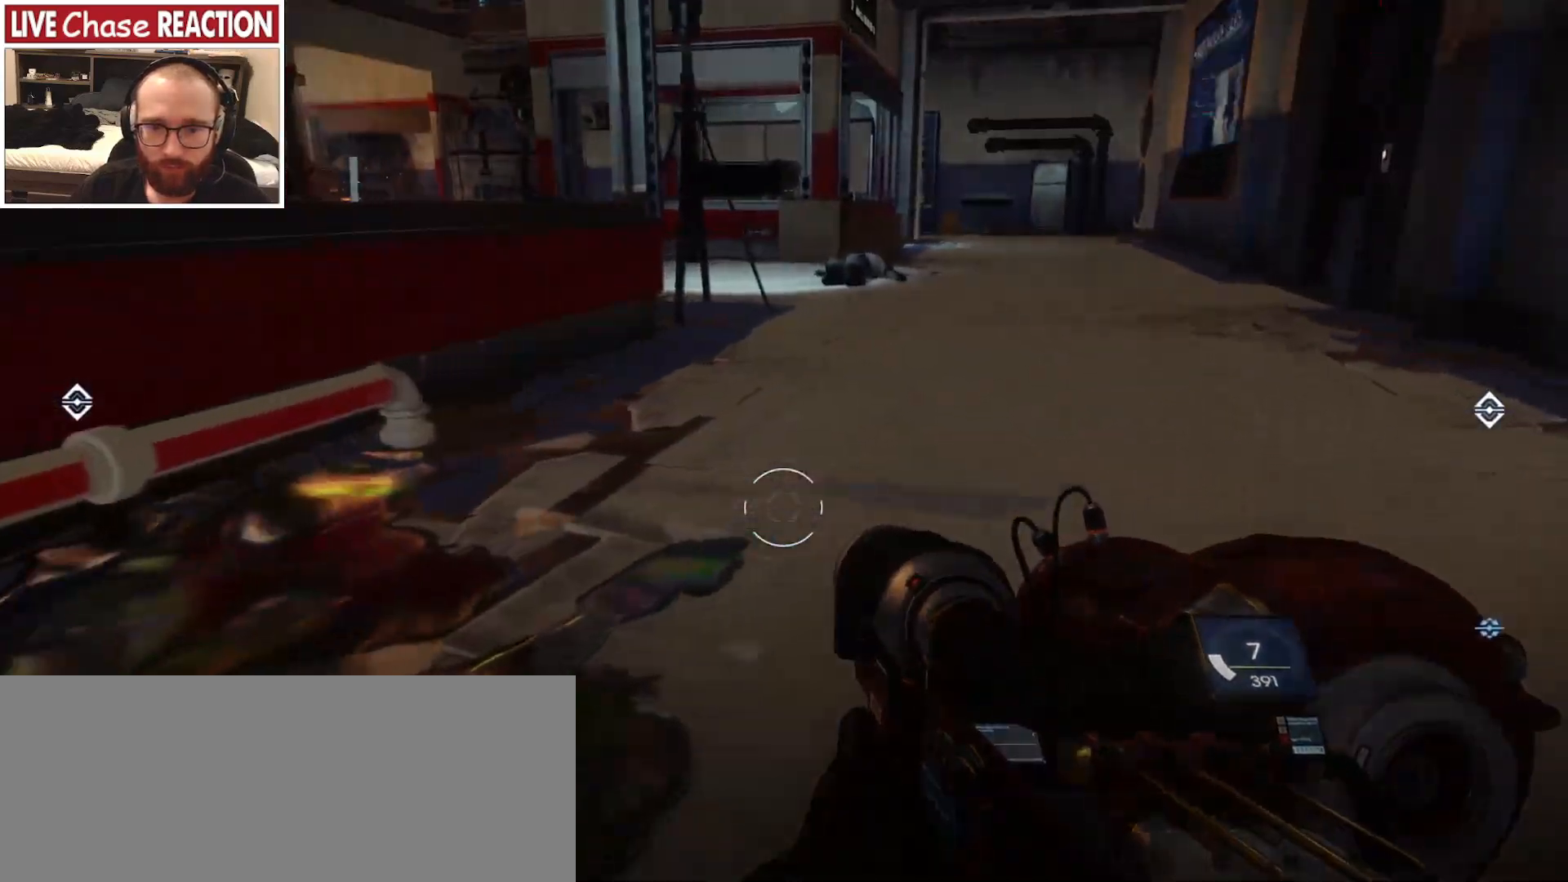
{"keys": ["d", "shift", "w"], "mouse": [], "events": [[33, "d", "up"], [67, "c", "up"], [183, "shift", "down"], [317, "d", "down"]]}
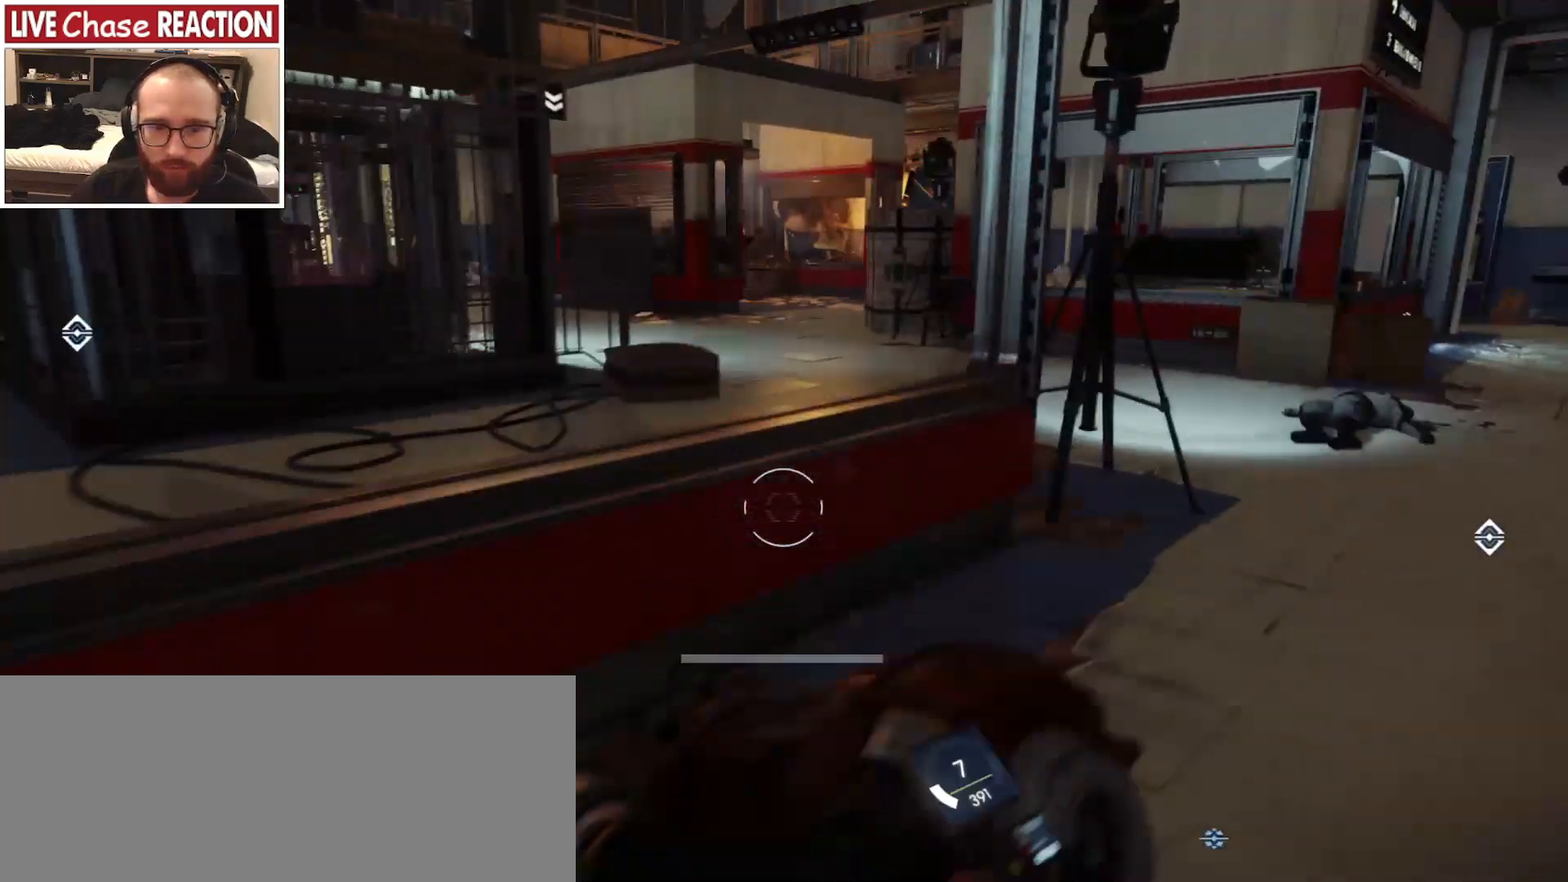
{"keys": ["shift", "w"], "mouse": [], "events": [[333, "d", "up"]]}
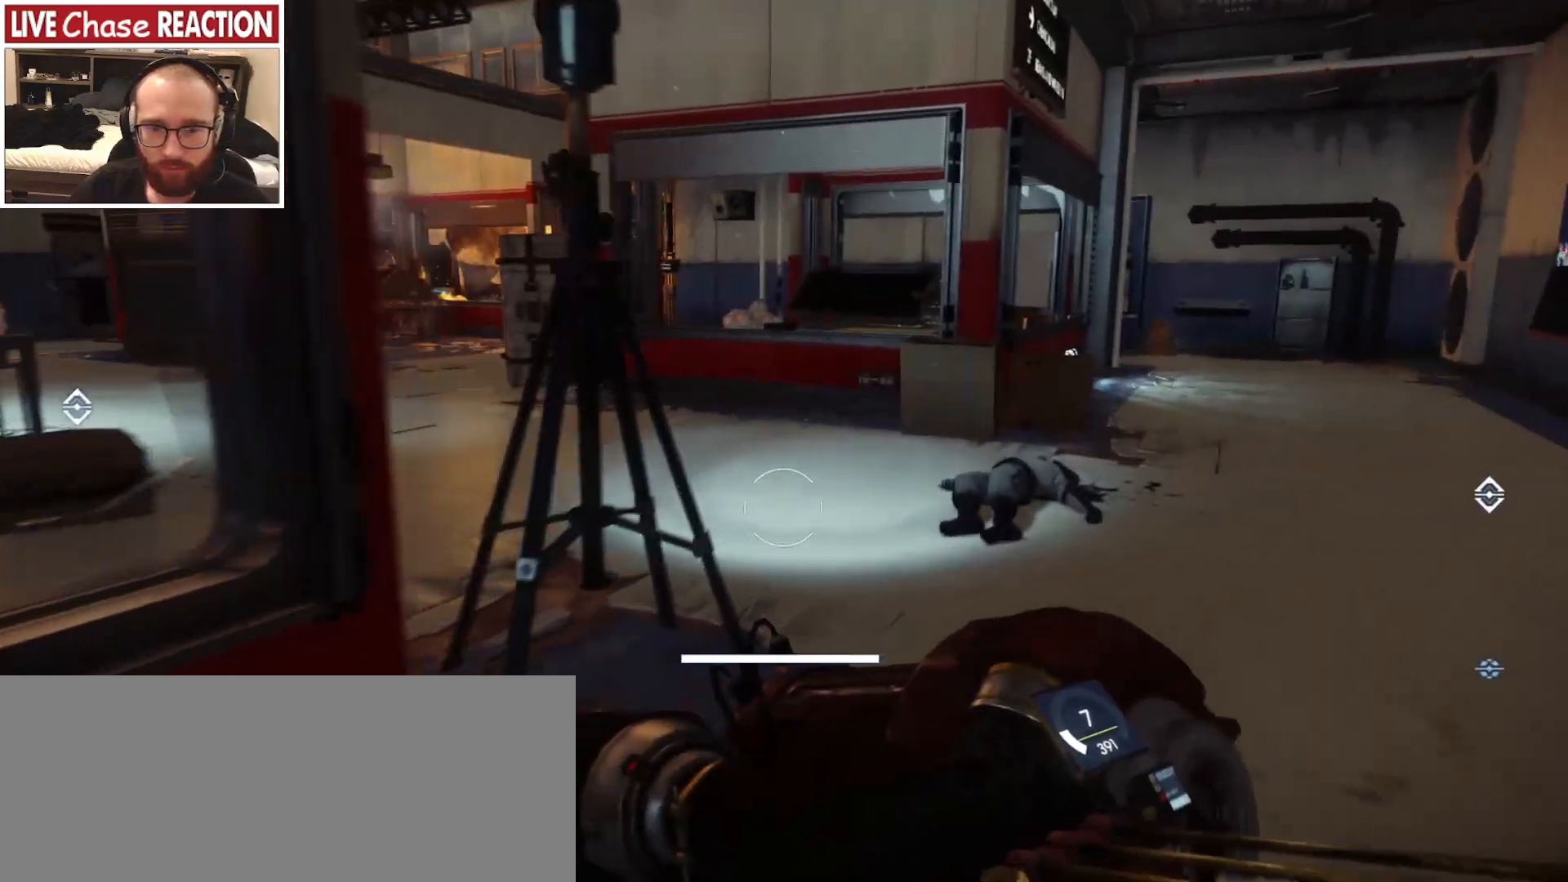
{"keys": ["shift", "w"], "mouse": [], "events": []}
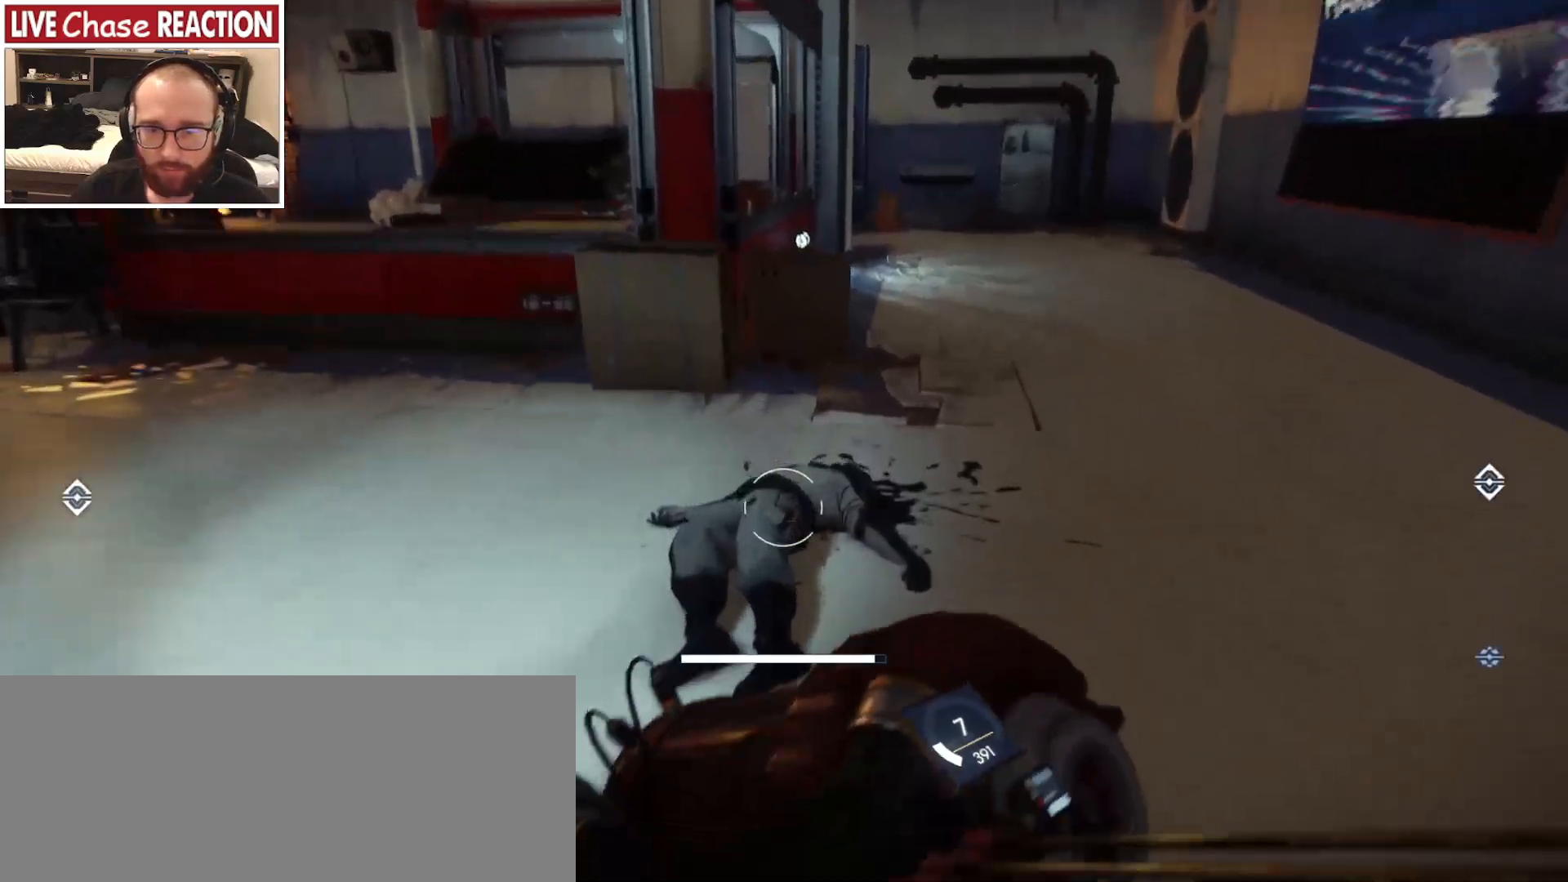
{"keys": [], "mouse": [], "events": [[150, "shift", "up"], [300, "w", "up"]]}
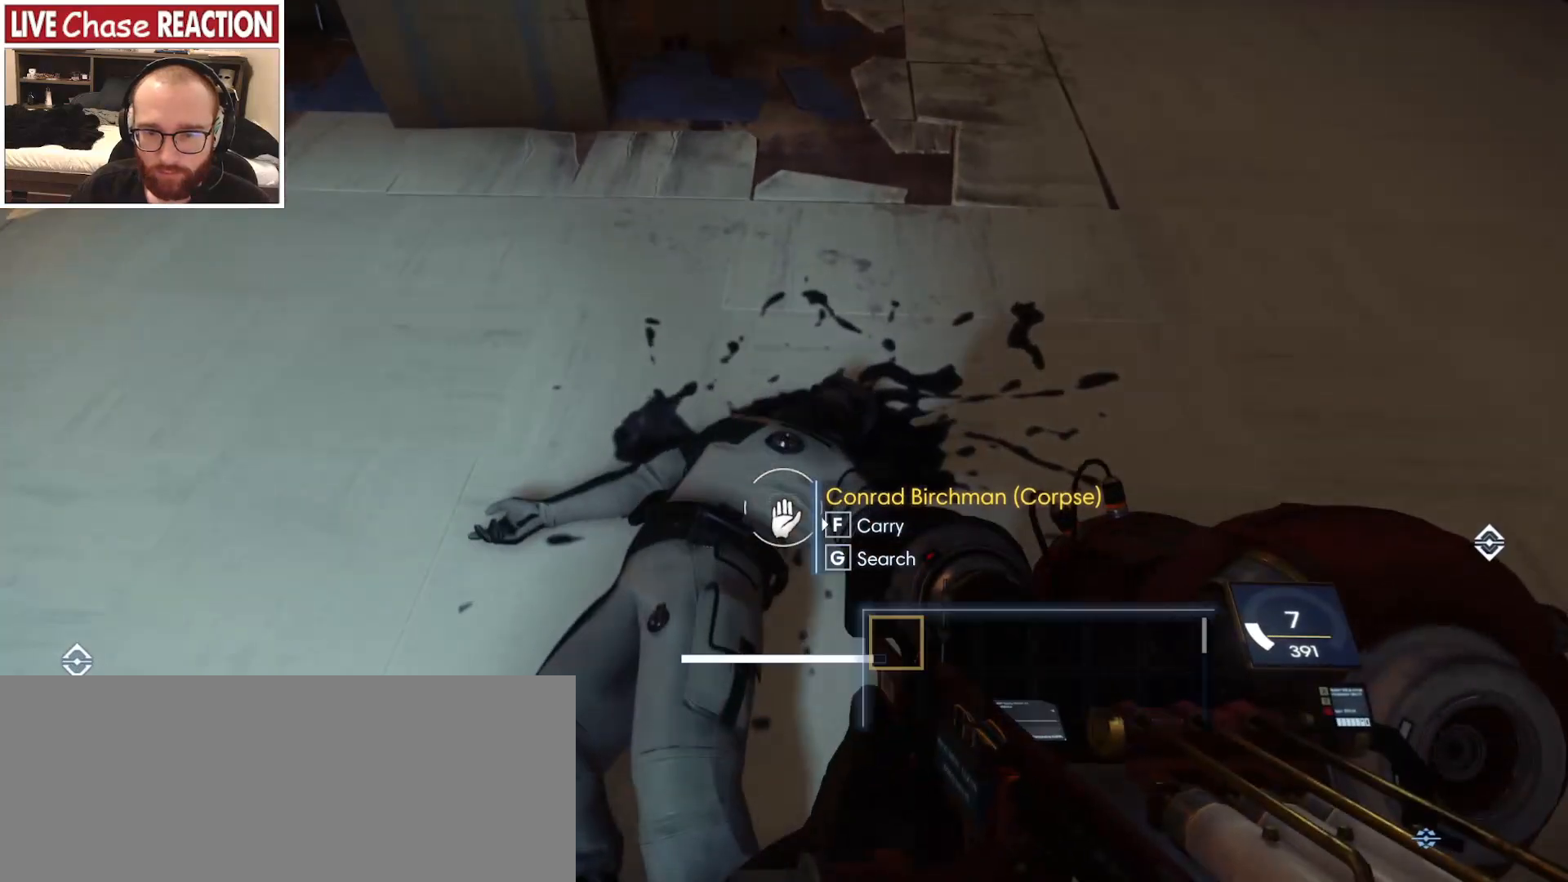
{"keys": [], "mouse": [], "events": []}
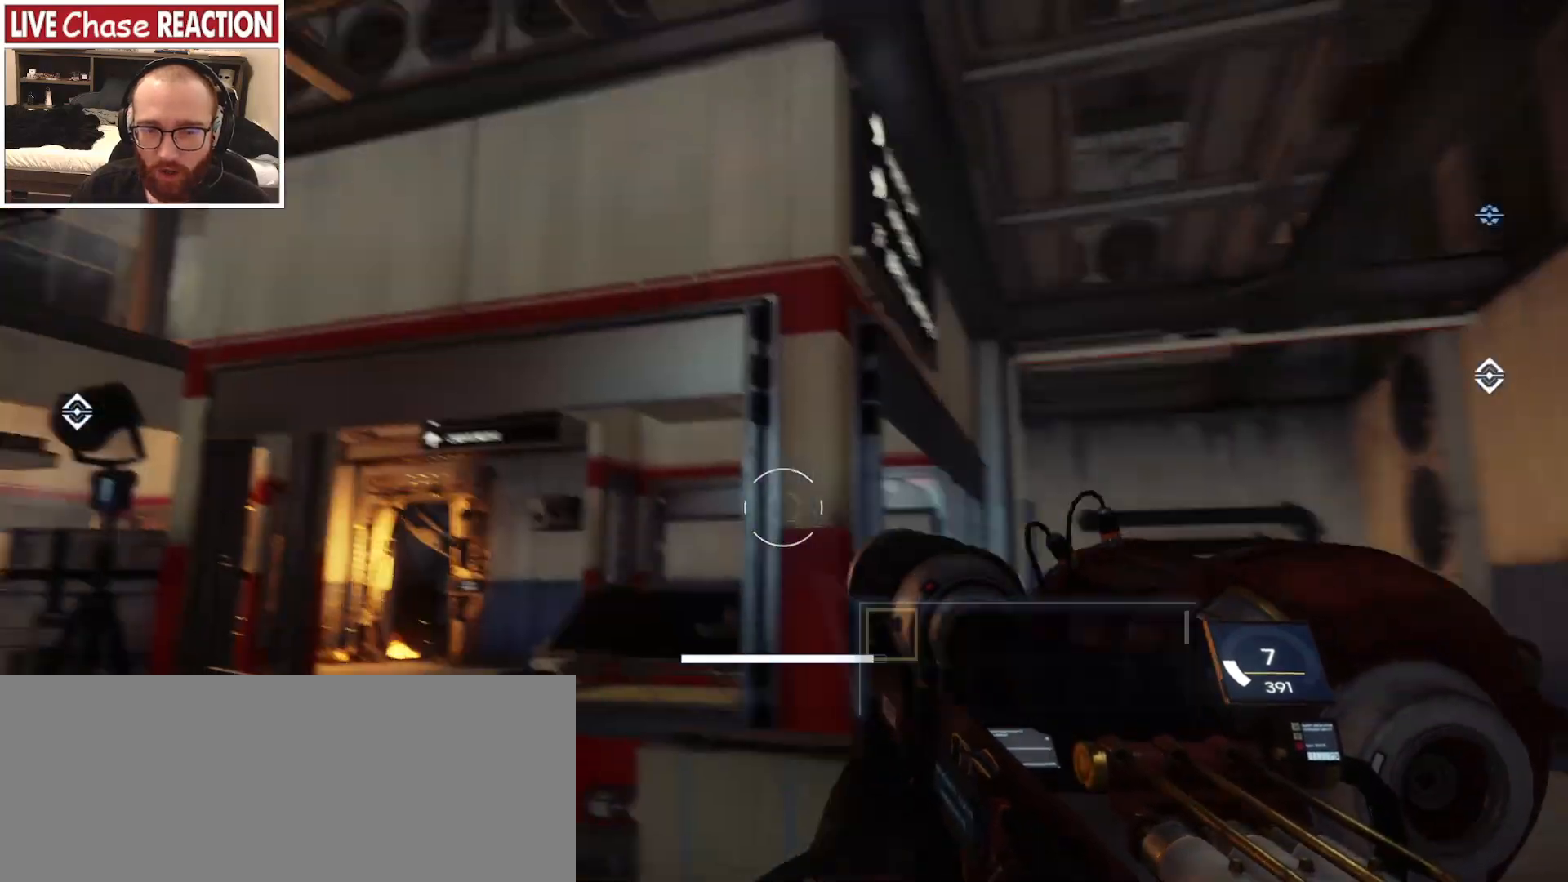
{"keys": ["w"], "mouse": [], "events": [[83, "d", "down"], [233, "w", "down"], [250, "d", "up"]]}
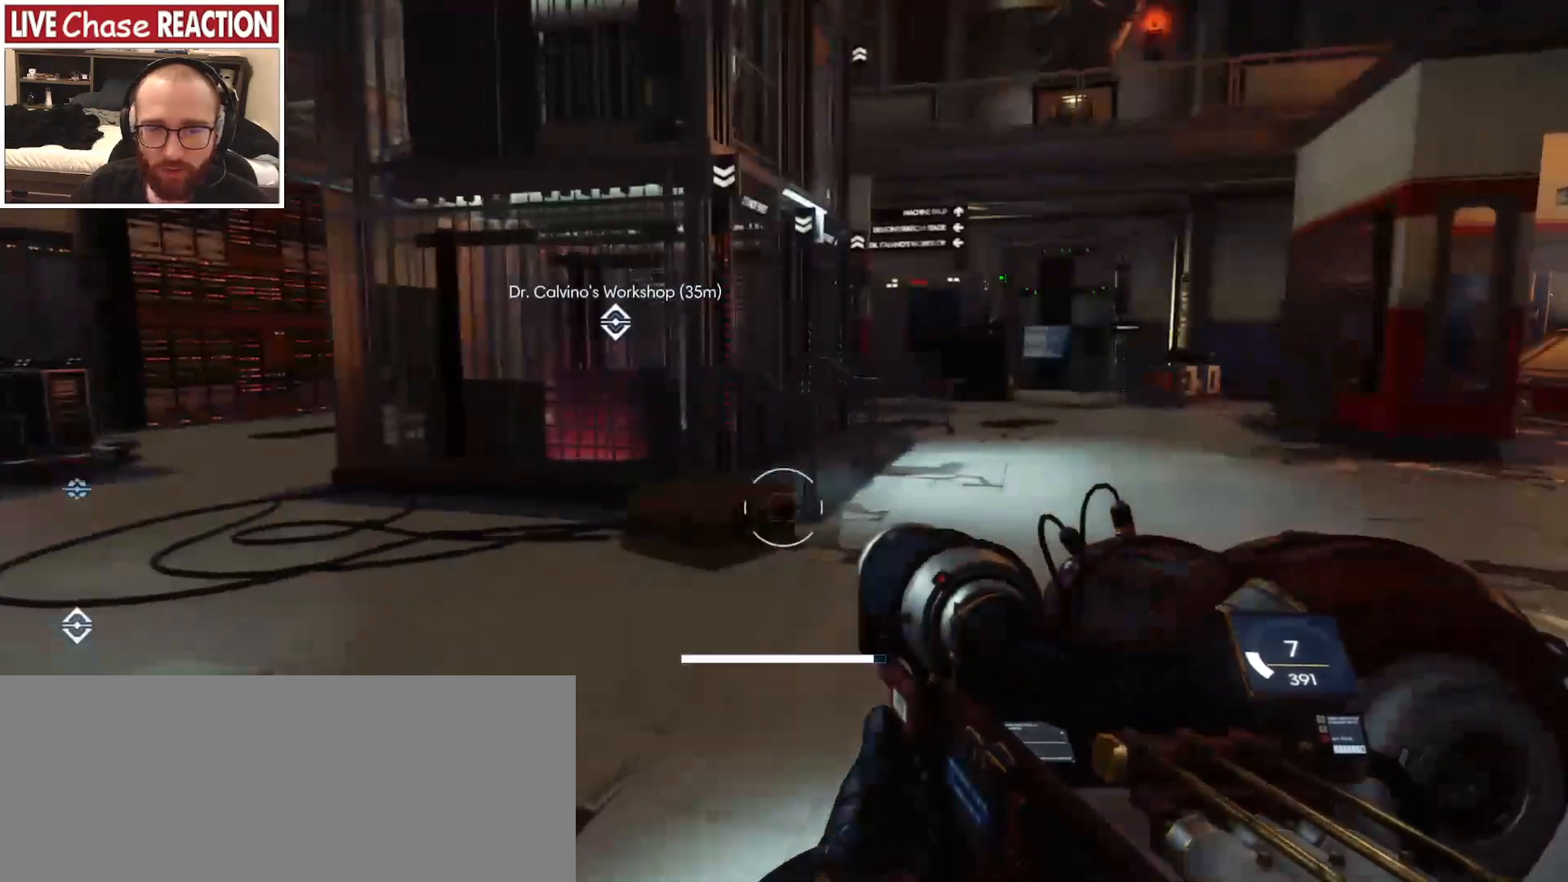
{"keys": ["d", "w"], "mouse": [], "events": [[133, "d", "down"]]}
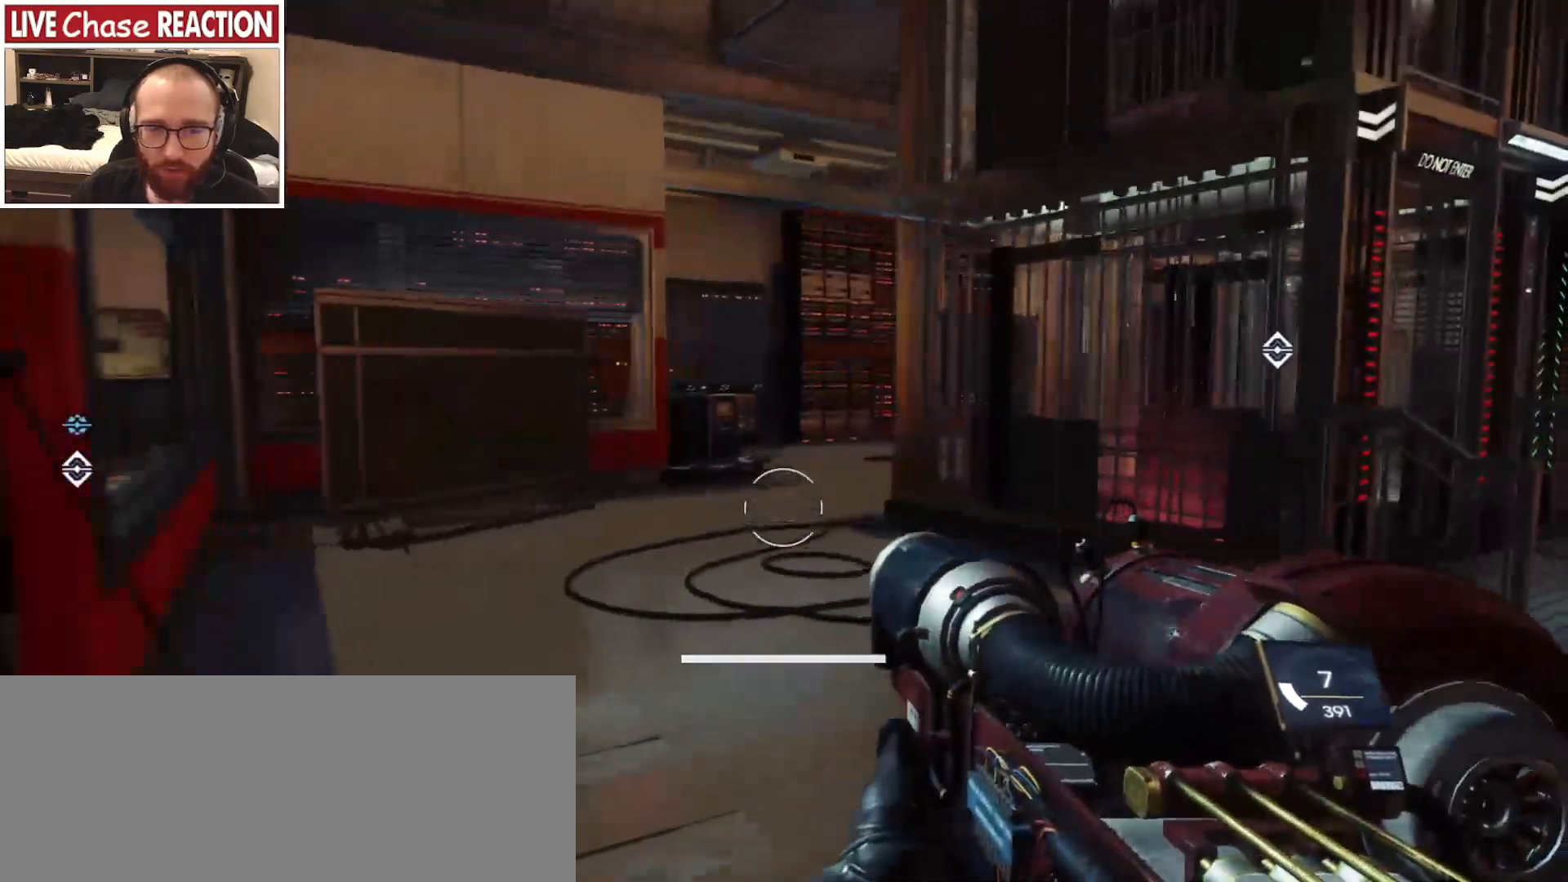
{"keys": ["d", "w"], "mouse": [], "events": []}
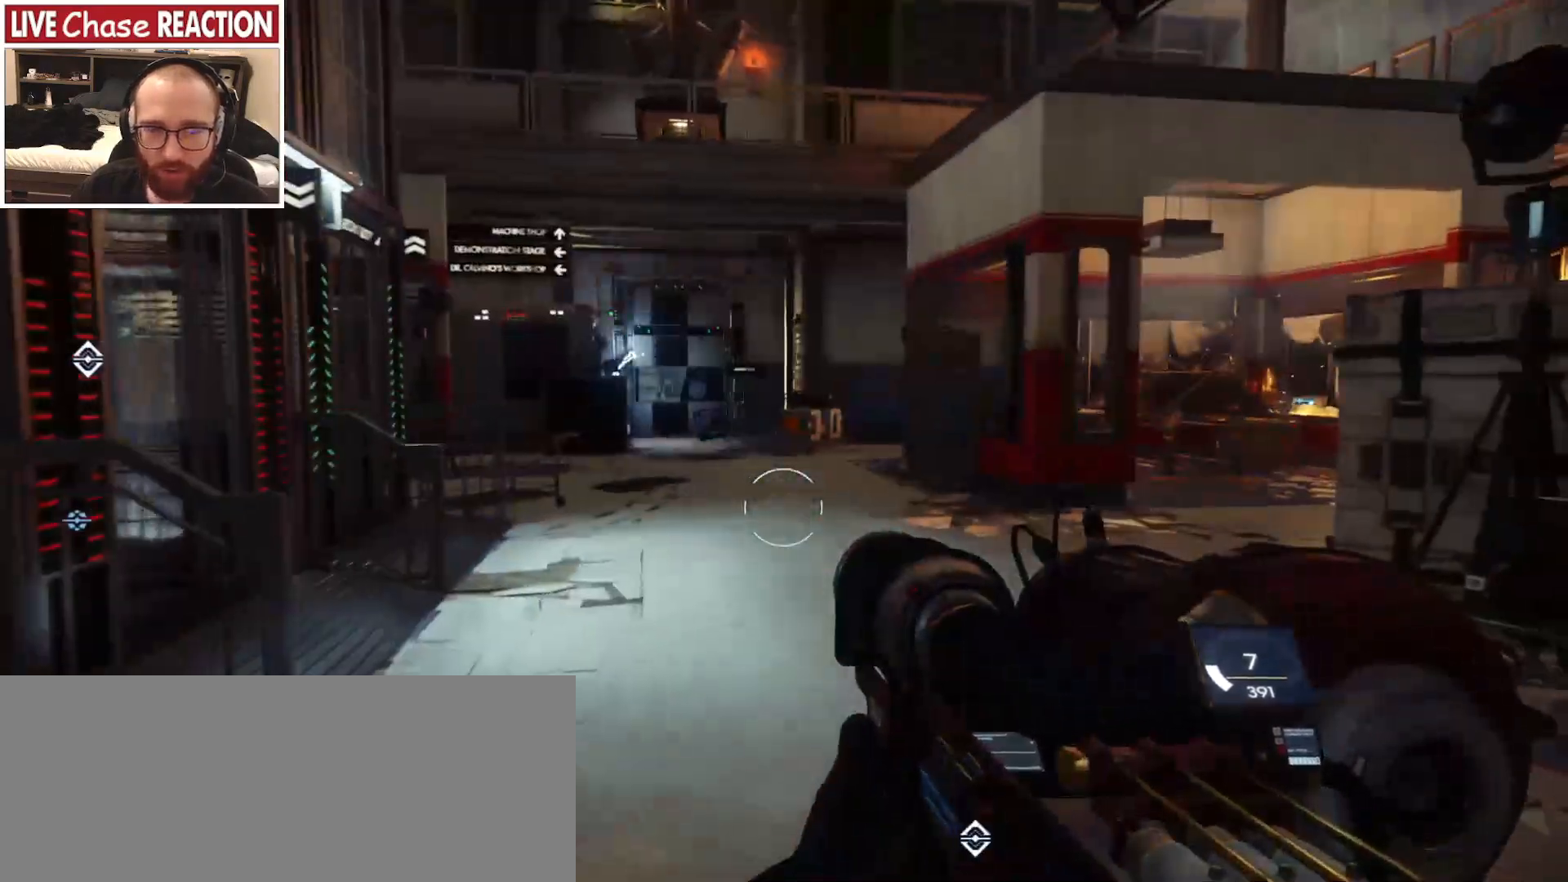
{"keys": ["shift", "w"], "mouse": [], "events": [[17, "shift", "down"], [50, "d", "up"]]}
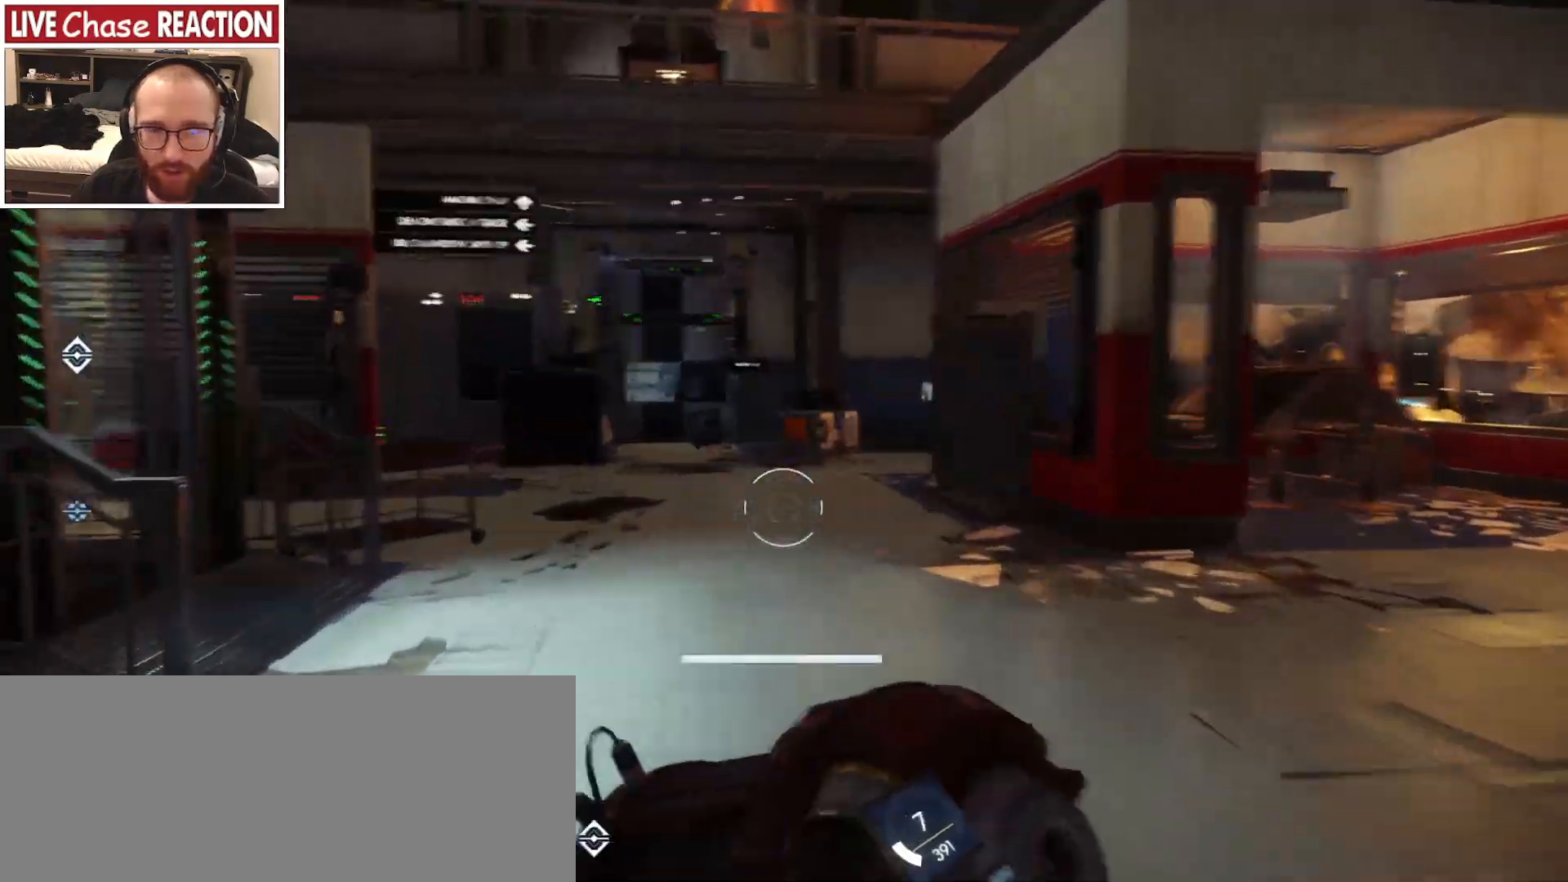
{"keys": ["shift", "w"], "mouse": [], "events": []}
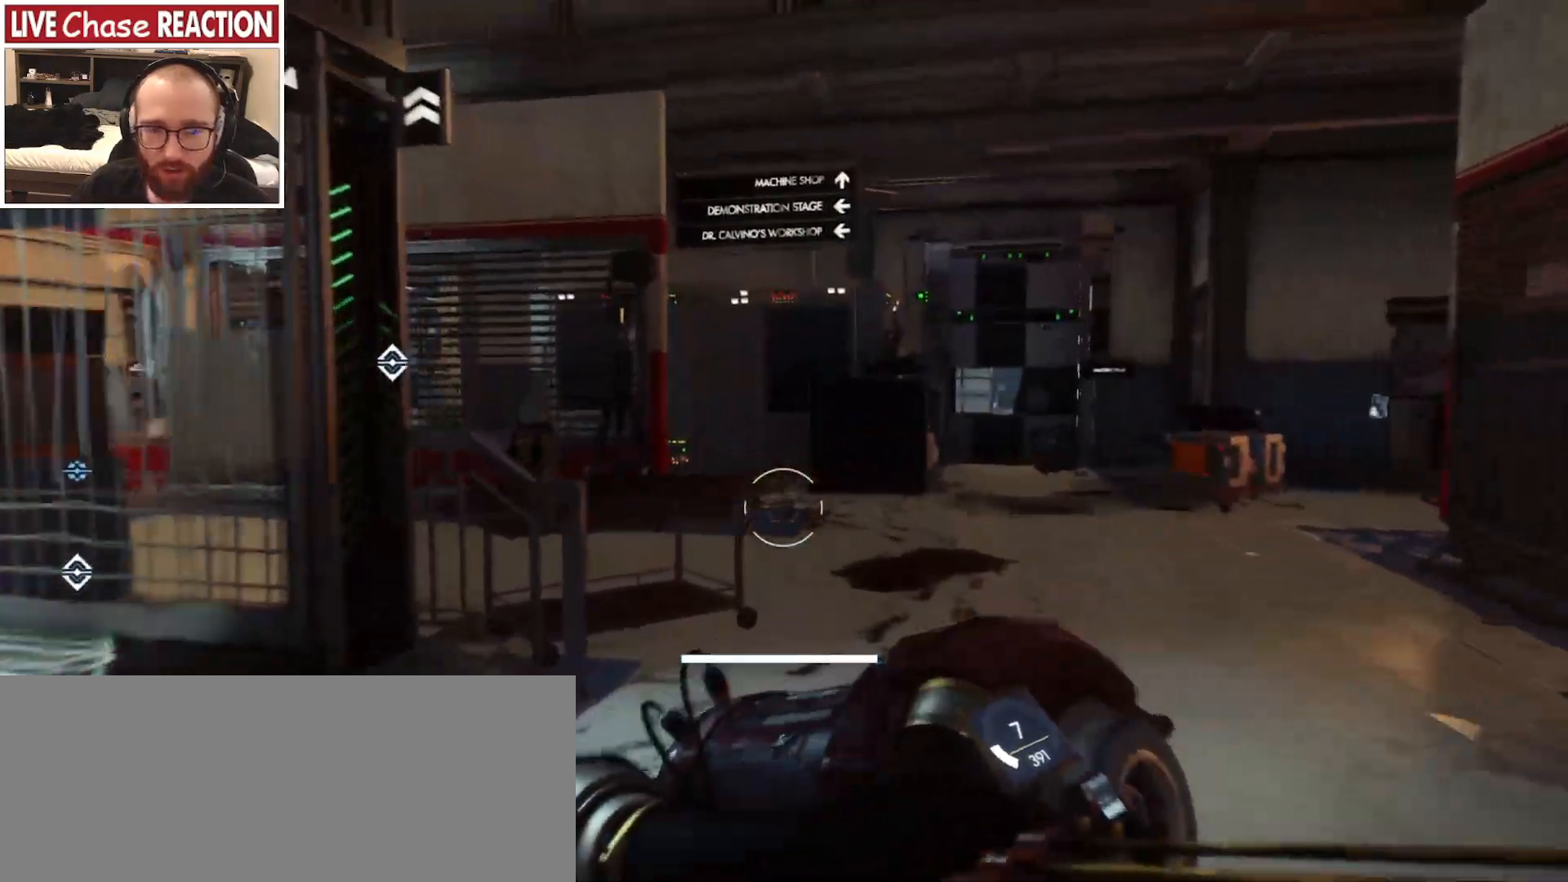
{"keys": ["a", "shift", "w"], "mouse": [], "events": [[433, "a", "down"]]}
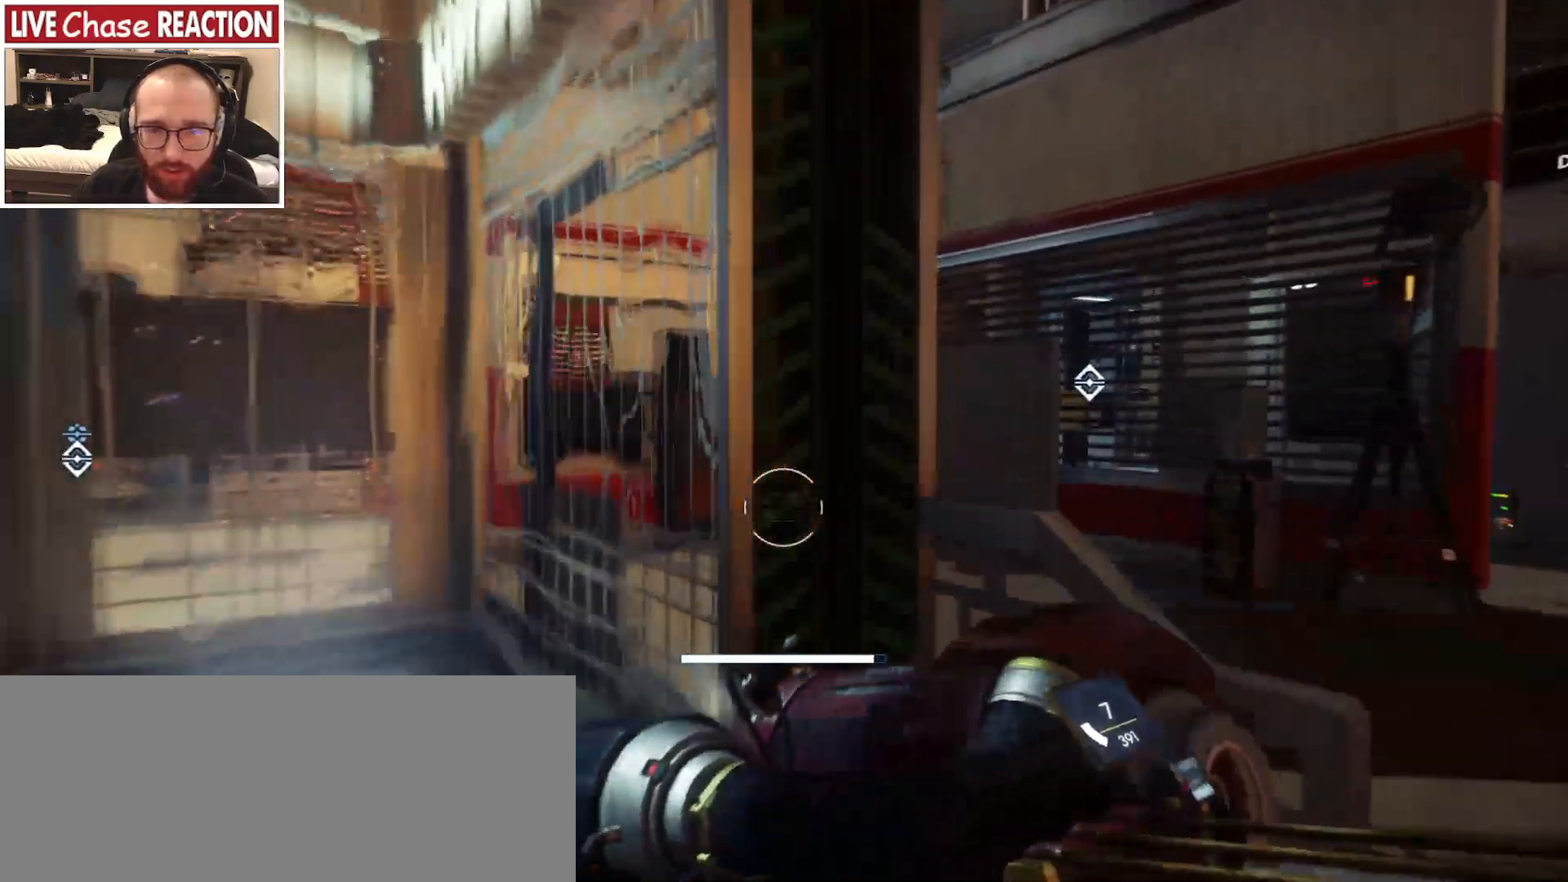
{"keys": ["a", "w"], "mouse": [], "events": [[483, "shift", "up"]]}
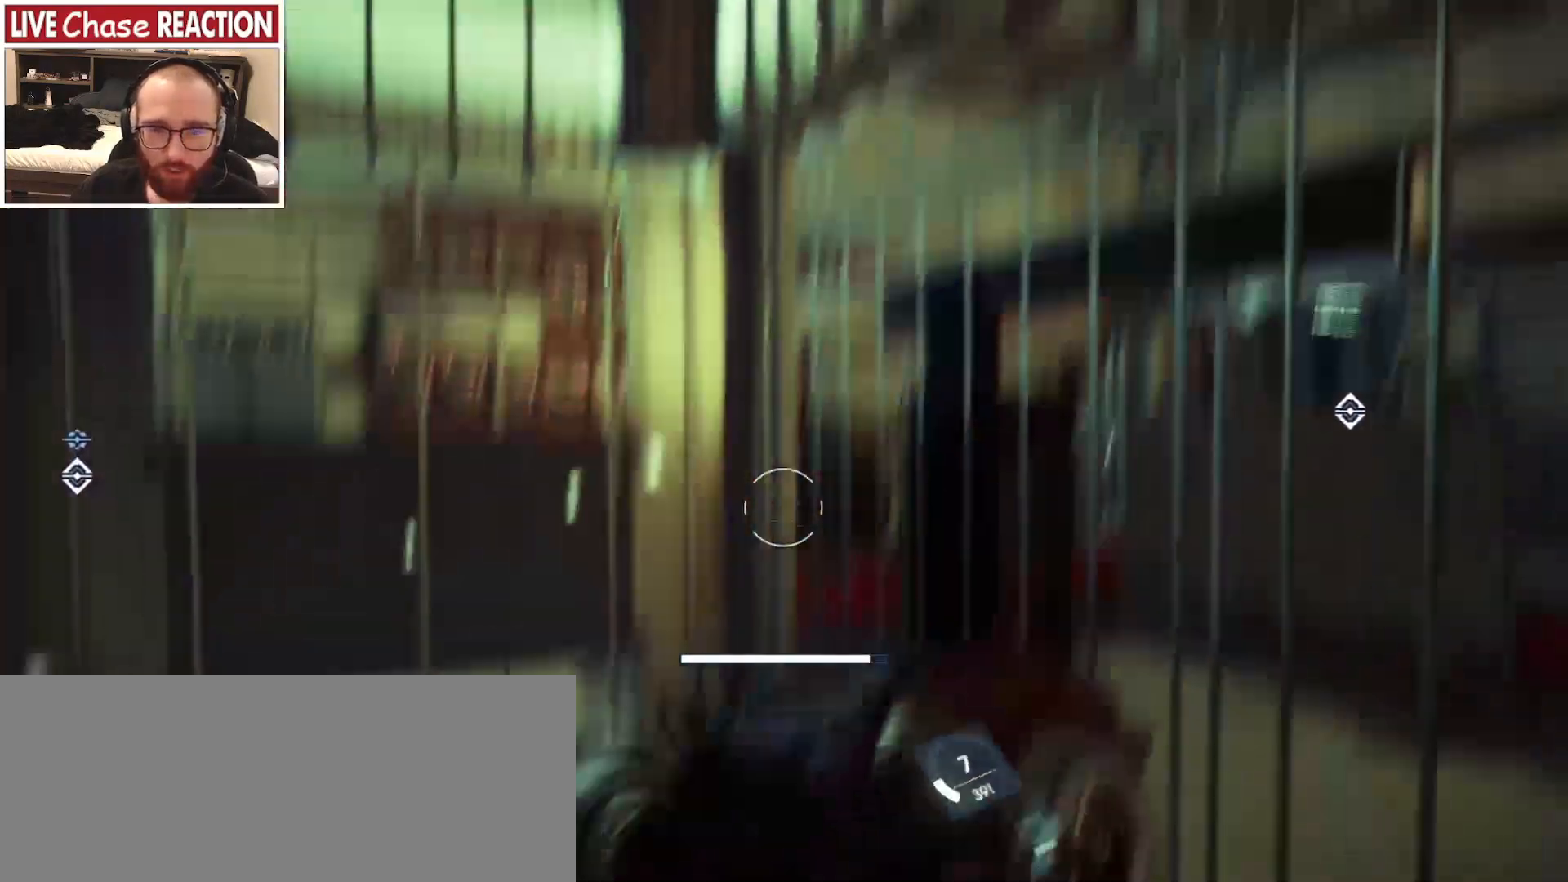
{"keys": [], "mouse": [], "events": [[33, "w", "up"], [50, "a", "up"]]}
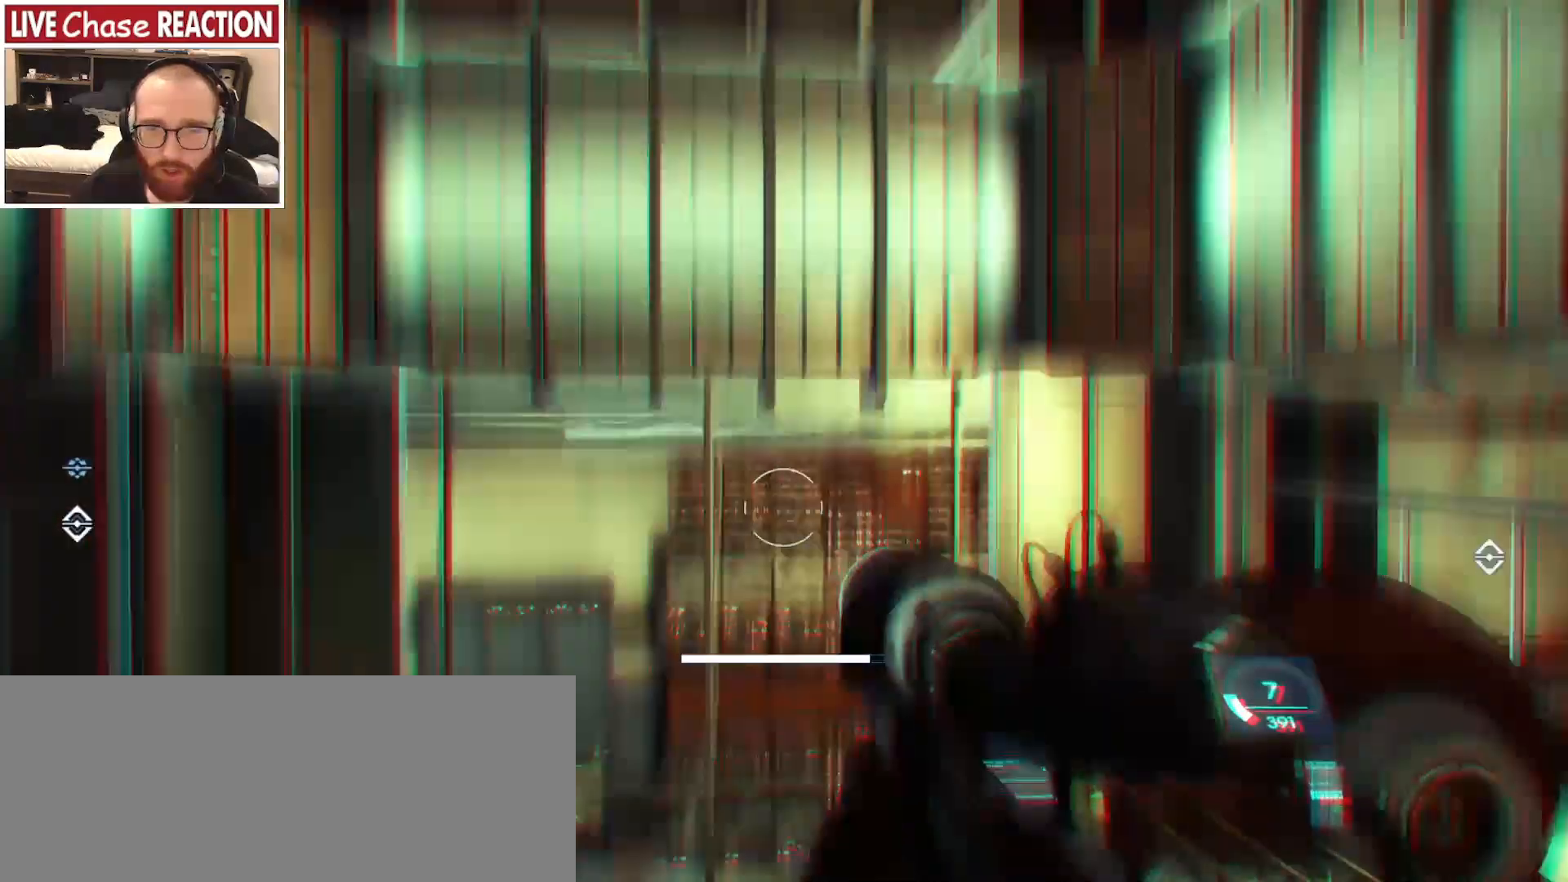
{"keys": [], "mouse": [], "events": []}